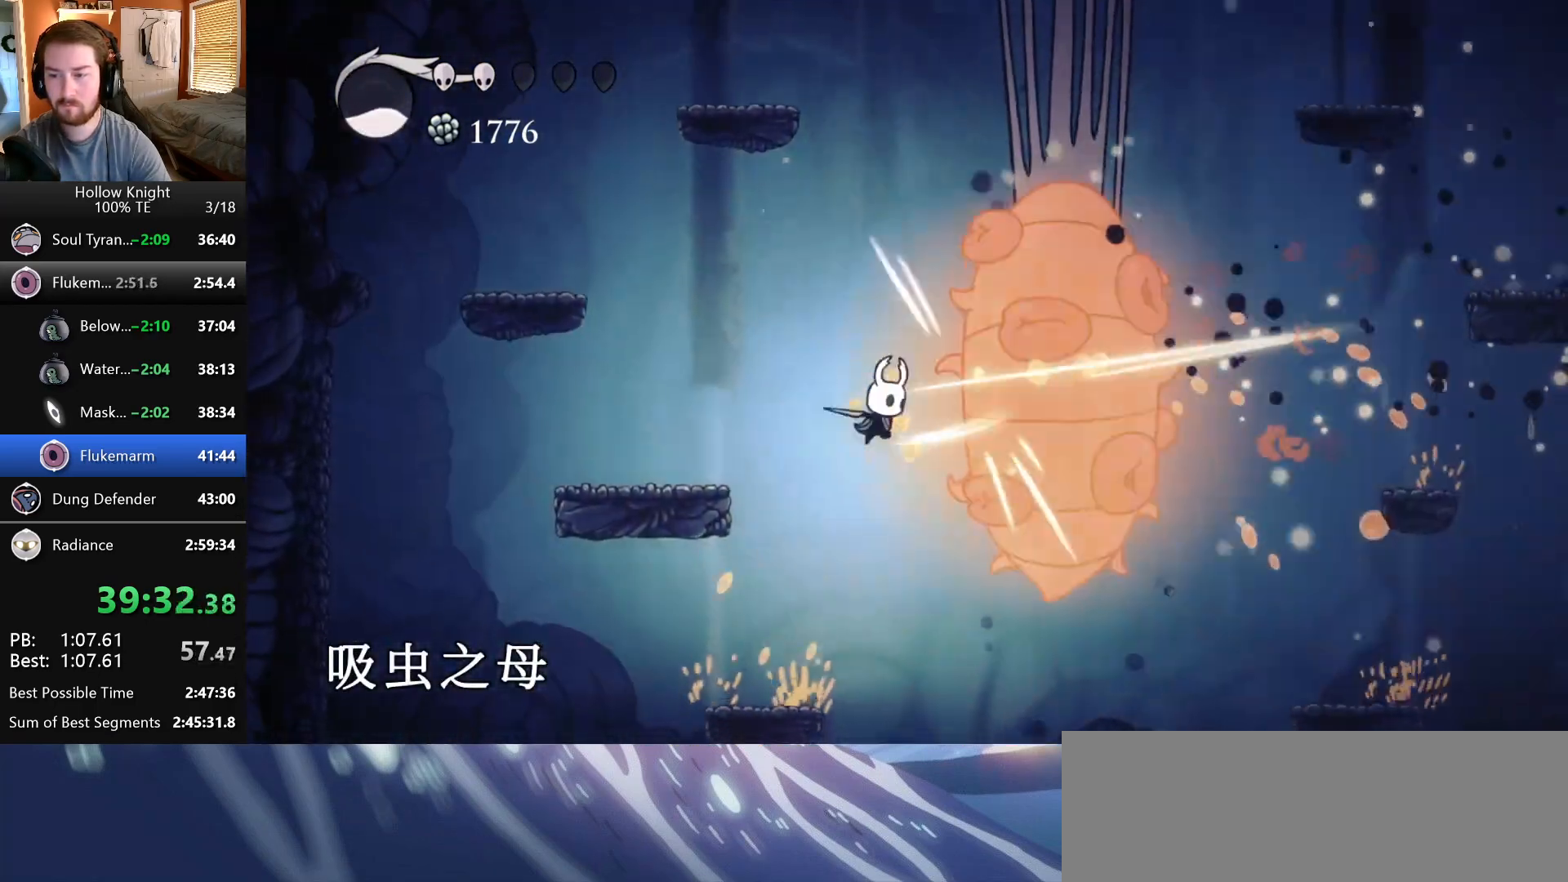
Gameplay with keyboard; each line is a JSON object with the keys held at the frame after it. "events" lists presses ("down") and releases ("up") of "dash", "down", "dream", "escape", "focus", "inventory", "jump", "left", "map", "nail", "return", "right" and "up" between this image and that frame as [ms after this image, input, new state], when the widget could be followed in between. No other keys are recorded. Mouse input is not recorded. Key names are as the overlay labels them; some are game actions (e.g. jump) rather than physical keys. Not read: cdash.
{"keys": ["nail", "right"], "events": [[50, "dash", "down"], [367, "dash", "up"], [400, "right", "down"], [500, "nail", "down"]]}
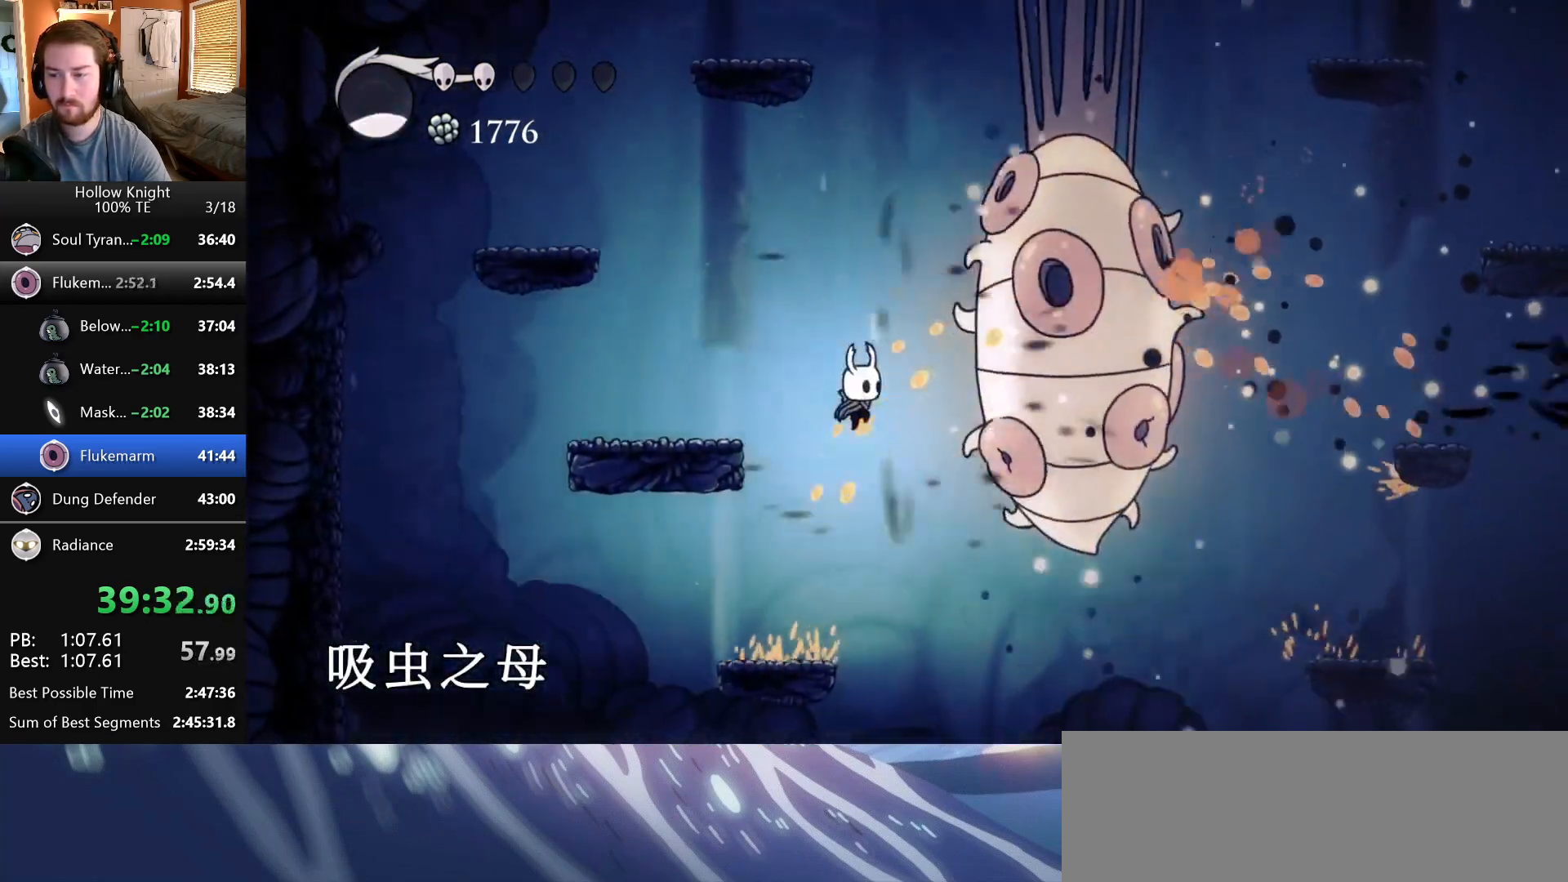
{"keys": [], "events": [[67, "right", "up"], [83, "nail", "up"], [133, "dash", "down"], [250, "dash", "up"]]}
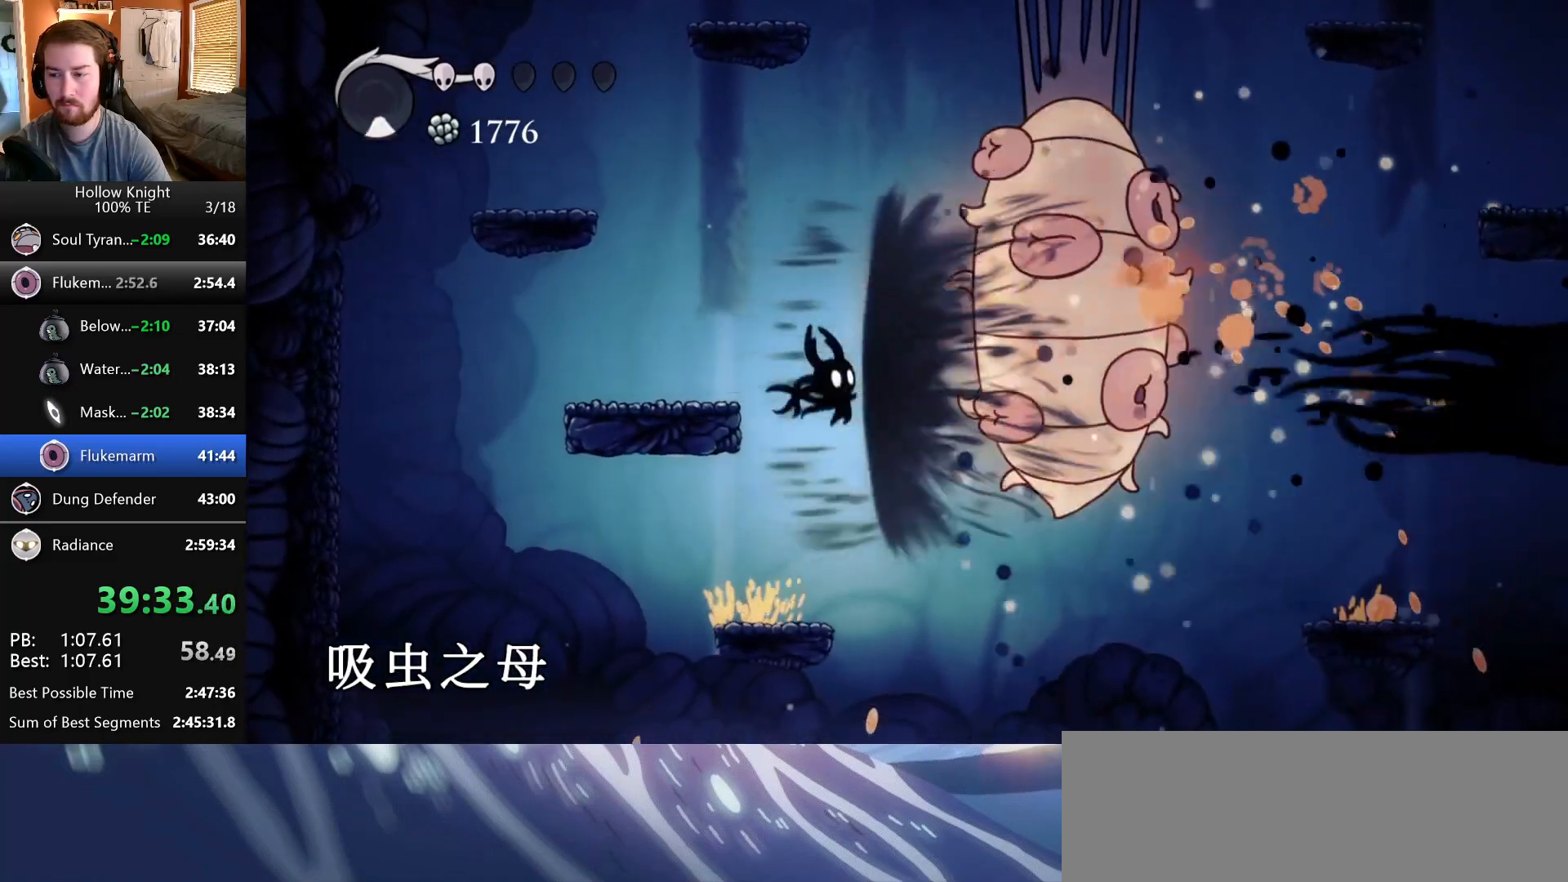
{"keys": ["jump", "right"], "events": [[200, "left", "down"], [333, "left", "up"], [483, "jump", "down"], [483, "right", "down"]]}
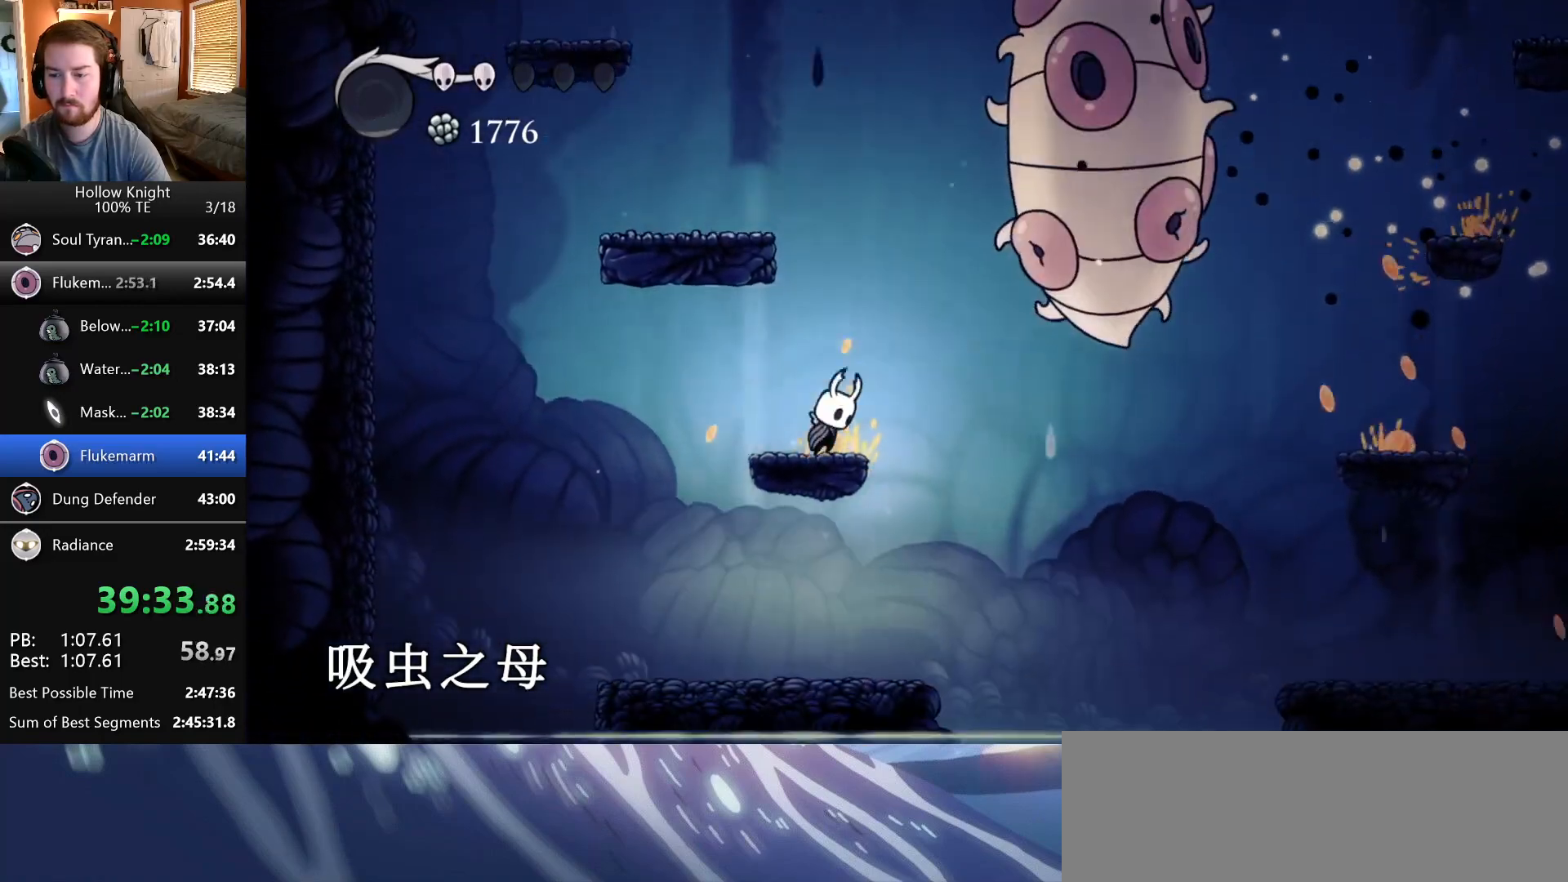
{"keys": ["jump", "right"], "events": [[183, "nail", "down"], [283, "right", "up"], [417, "nail", "up"], [483, "right", "down"]]}
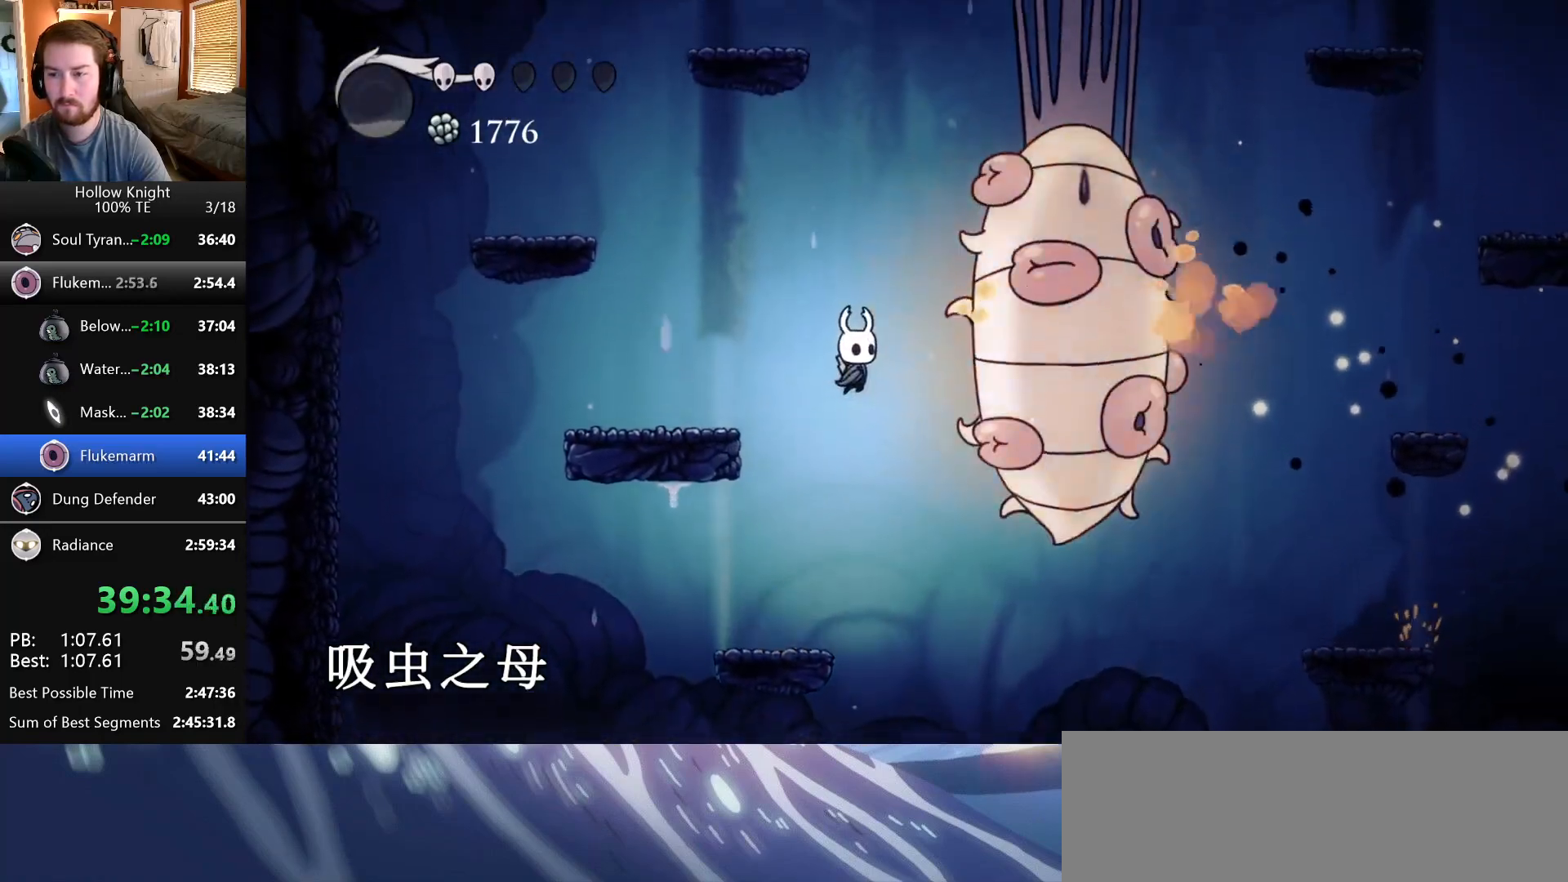
{"keys": [], "events": [[50, "nail", "down"], [100, "jump", "up"], [150, "nail", "up"], [150, "right", "up"], [200, "dash", "down"], [267, "dash", "up"], [317, "dash", "down"], [400, "dash", "up"]]}
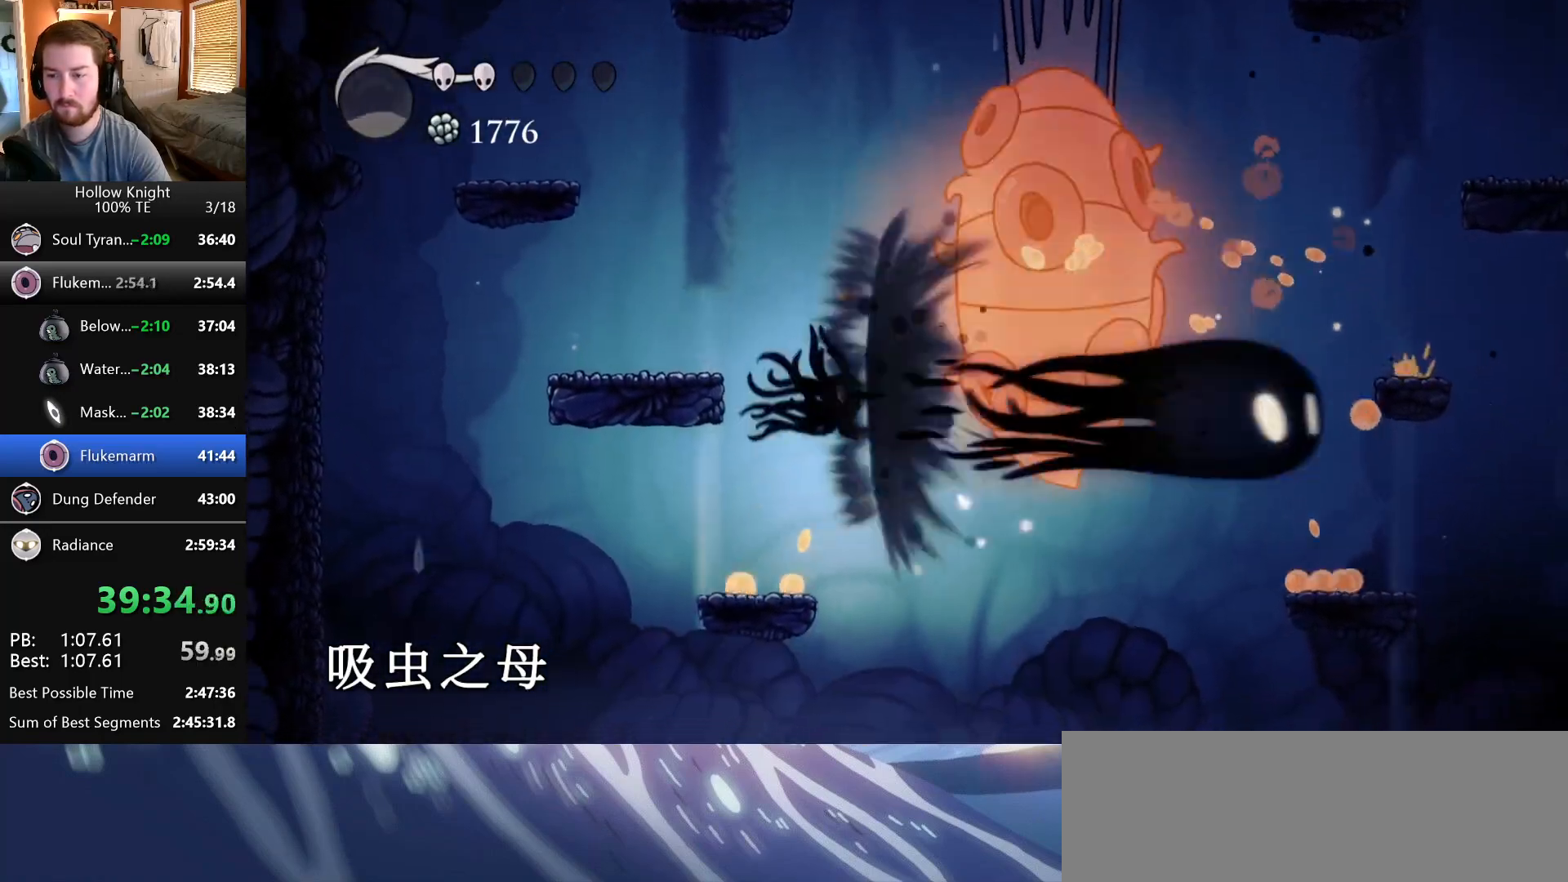
{"keys": [], "events": [[217, "right", "down"], [267, "nail", "down"], [367, "nail", "up"], [367, "right", "up"], [400, "dash", "down"], [483, "dash", "up"]]}
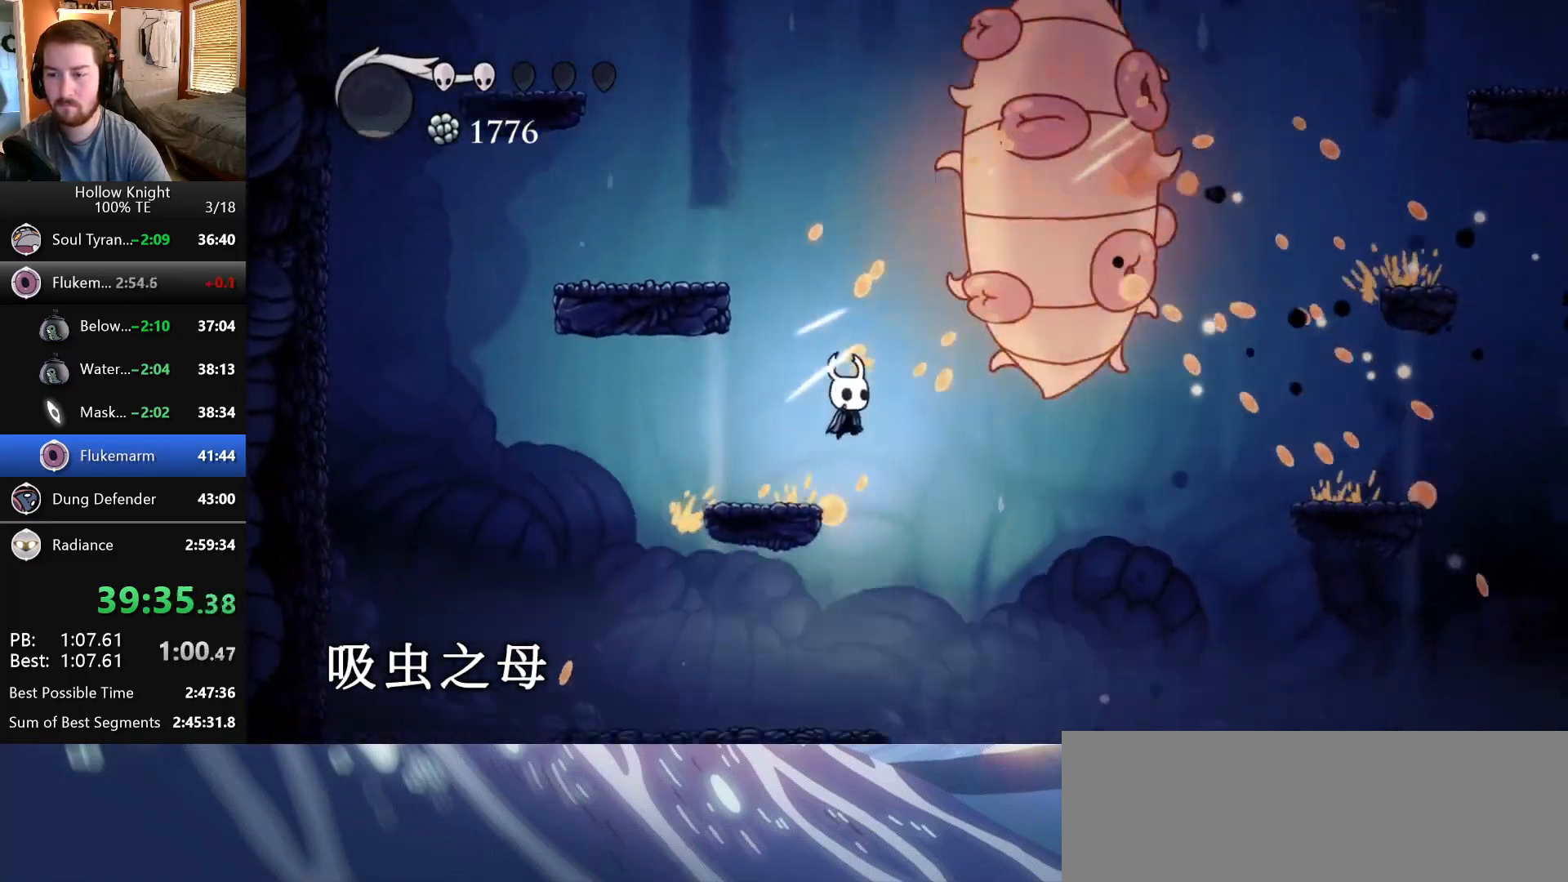
{"keys": ["jump", "right"], "events": [[17, "dash", "down"], [167, "dash", "up"], [183, "left", "down"], [333, "left", "up"], [350, "right", "down"], [467, "jump", "down"]]}
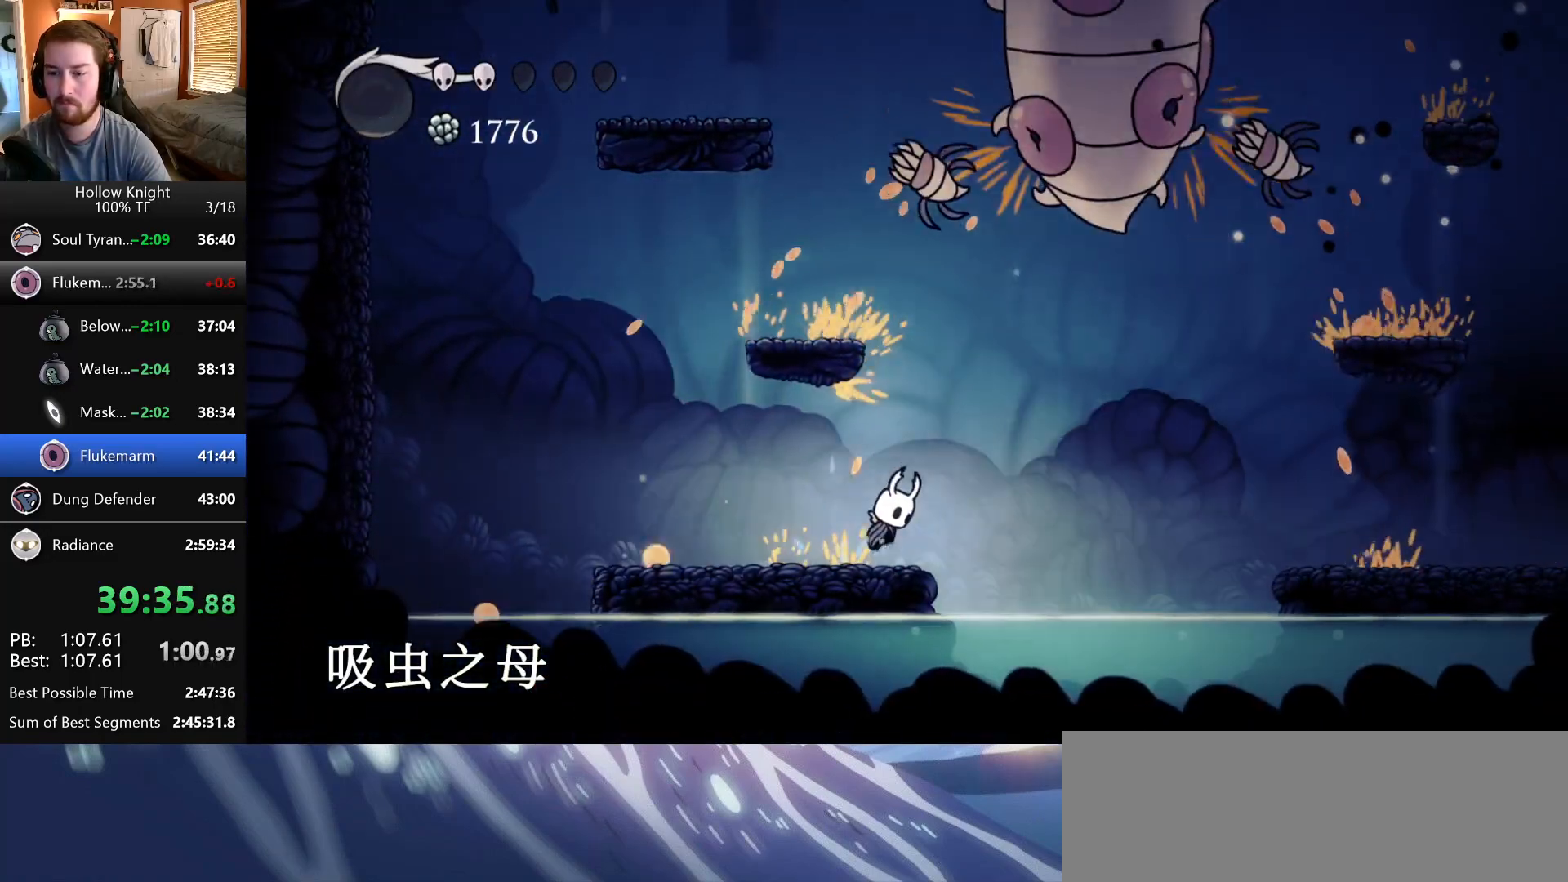
{"keys": [], "events": [[67, "right", "up"], [217, "left", "down"], [433, "left", "up"], [483, "jump", "up"]]}
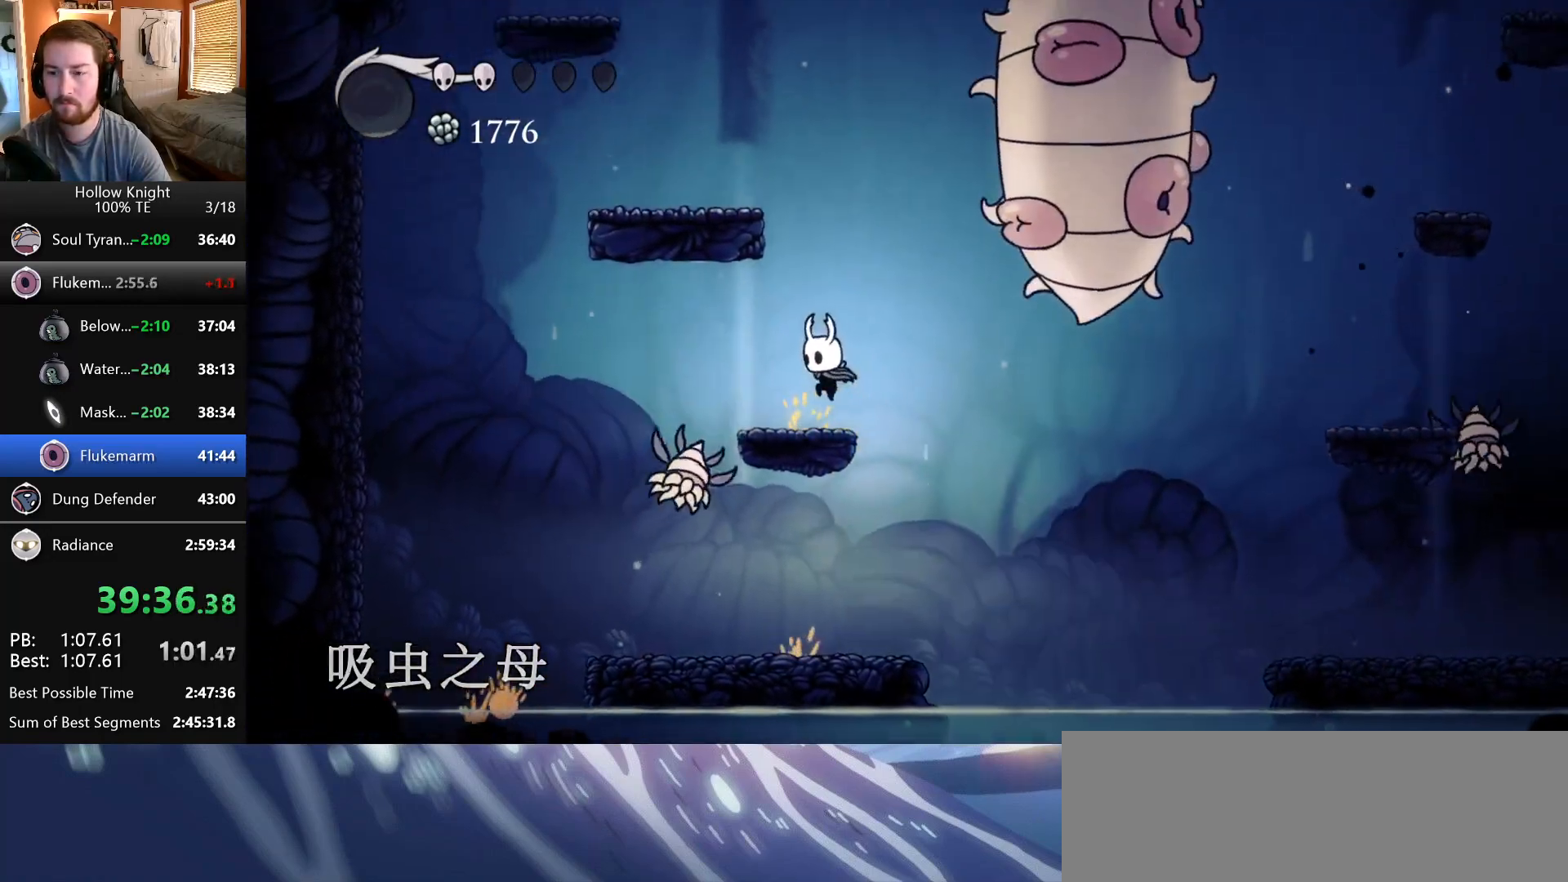
{"keys": [], "events": [[83, "jump", "down"], [117, "right", "down"], [233, "right", "up"], [483, "jump", "up"]]}
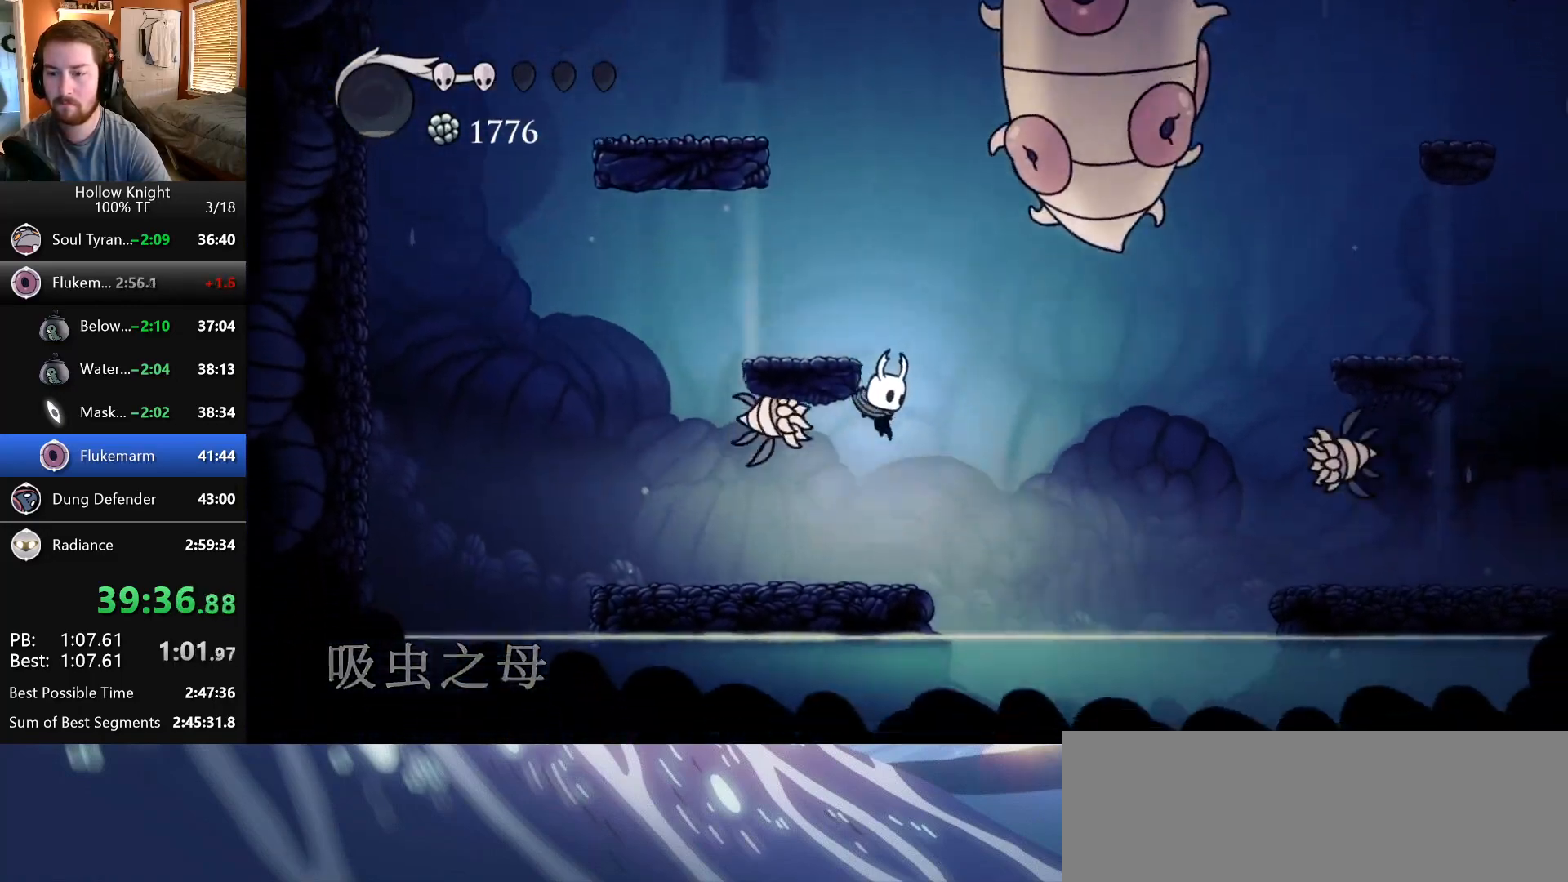
{"keys": ["jump"], "events": [[33, "right", "down"], [183, "jump", "down"], [200, "right", "up"], [267, "right", "down"], [433, "right", "up"]]}
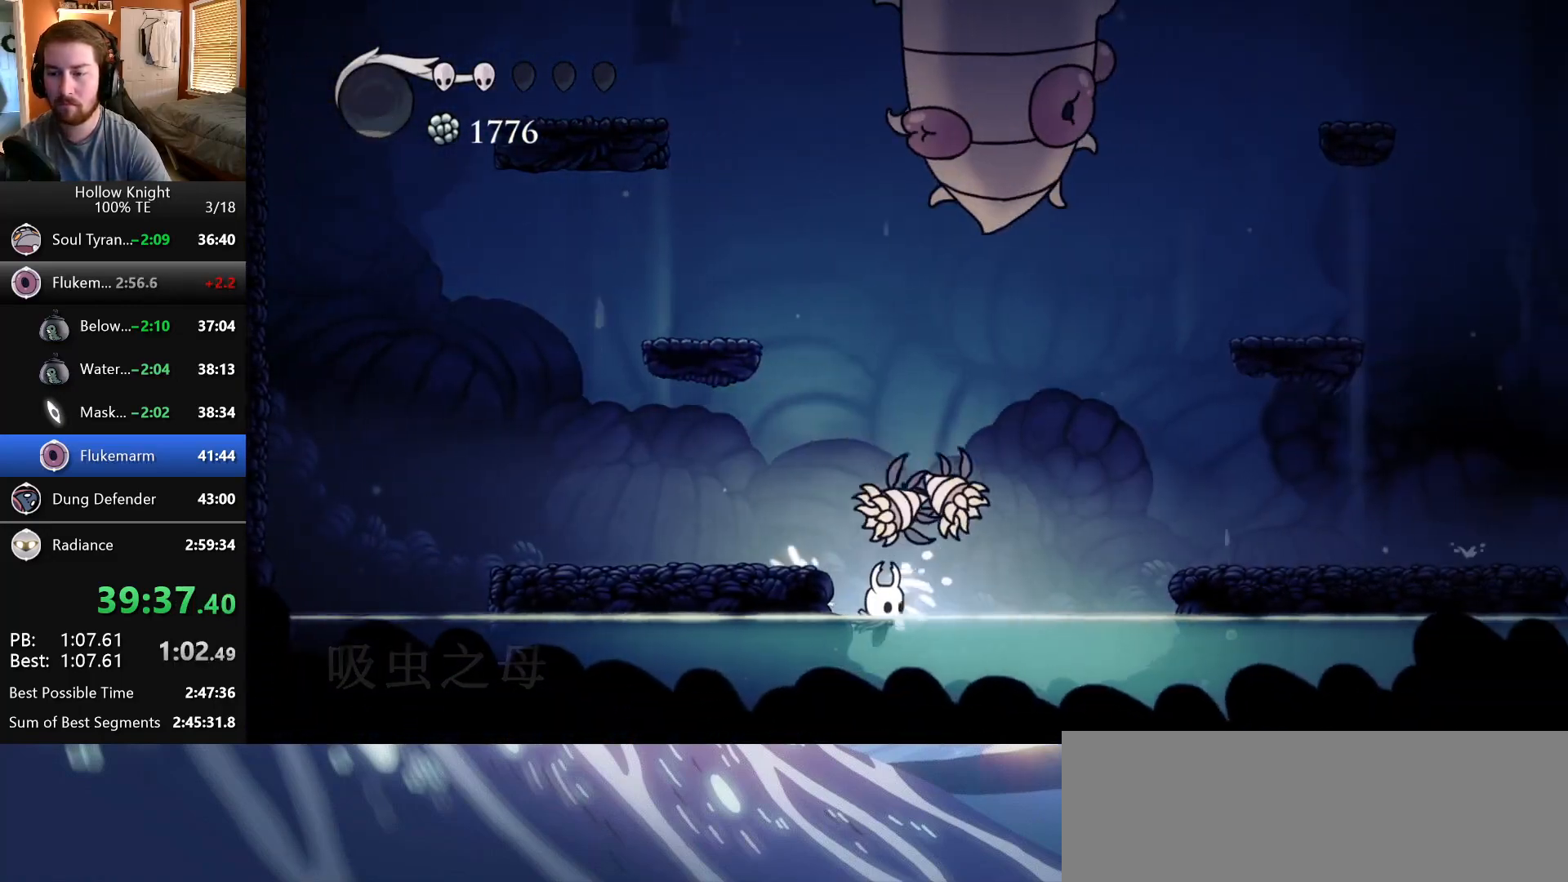
{"keys": ["left"], "events": [[17, "jump", "up"], [67, "left", "down"], [200, "left", "up"], [450, "left", "down"]]}
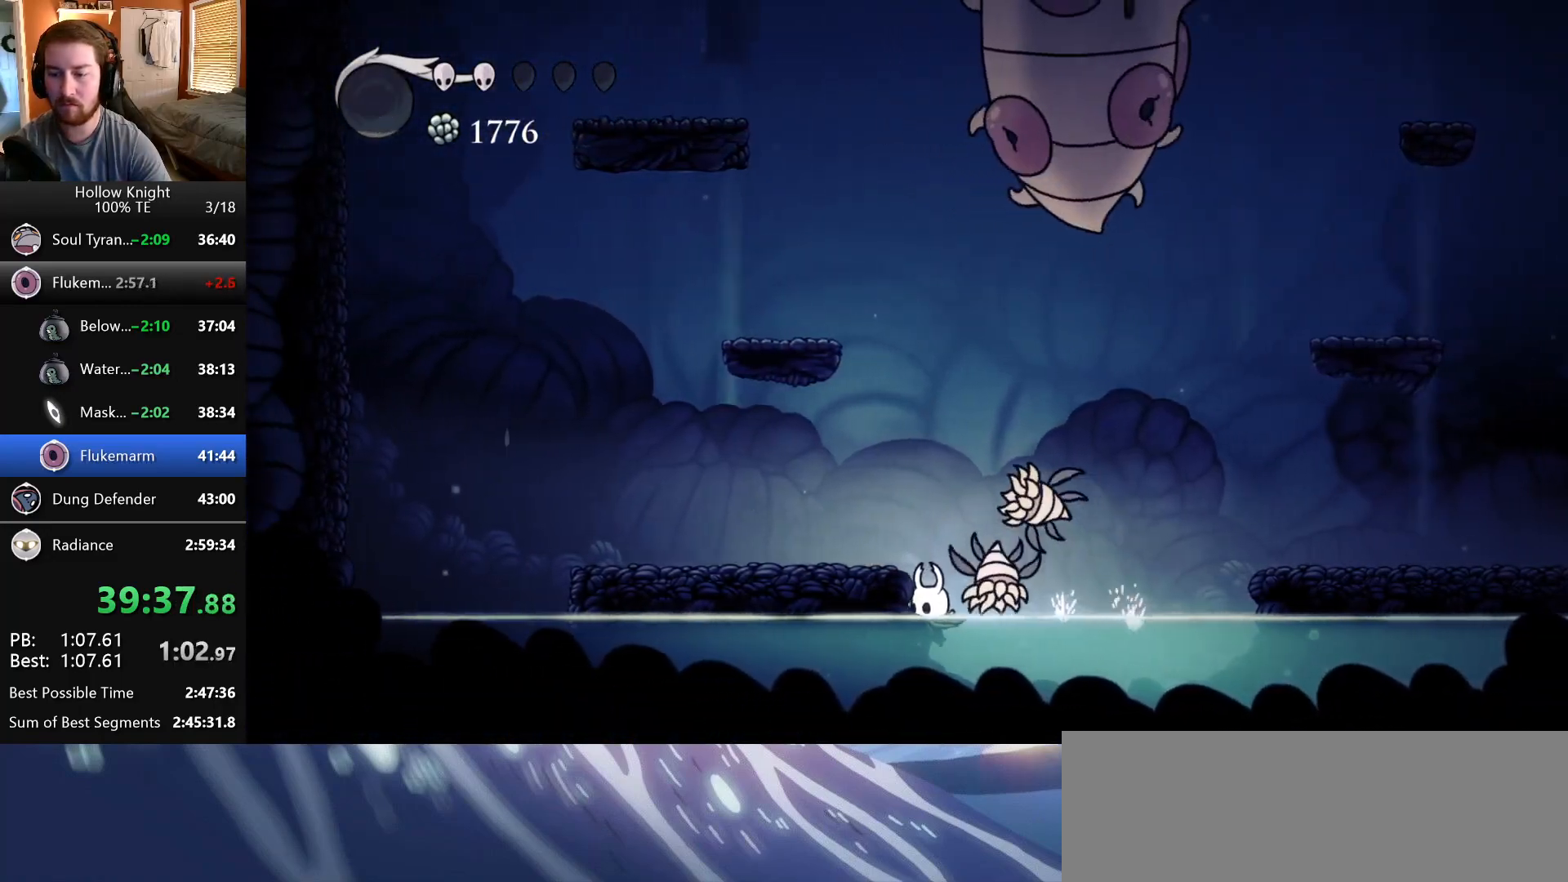
{"keys": ["left"], "events": [[17, "jump", "down"], [150, "jump", "up"]]}
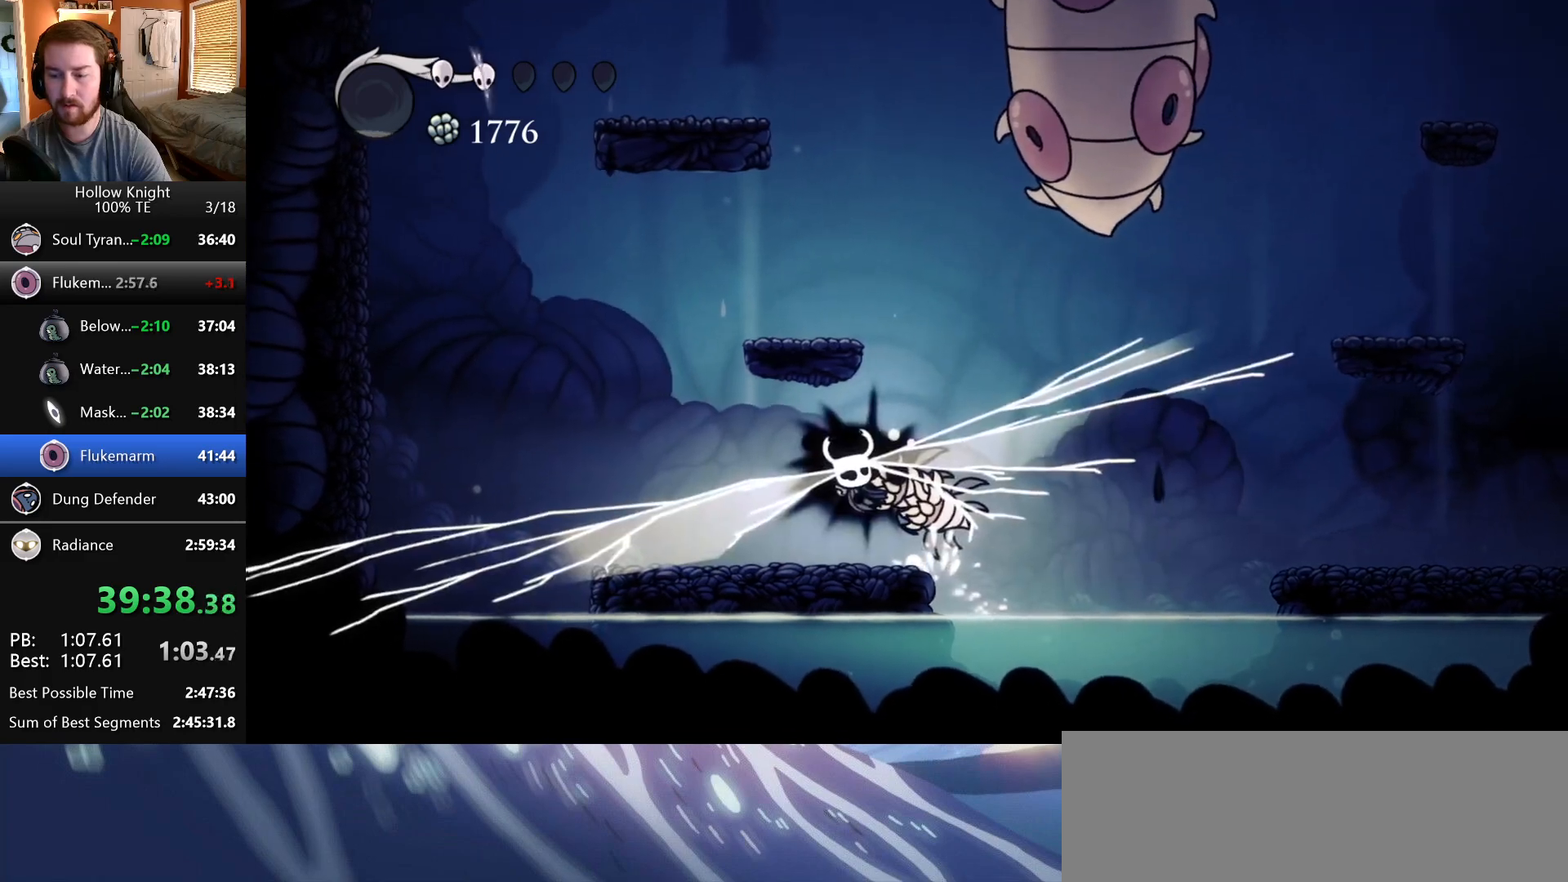
{"keys": ["up"], "events": [[167, "left", "up"], [467, "up", "down"]]}
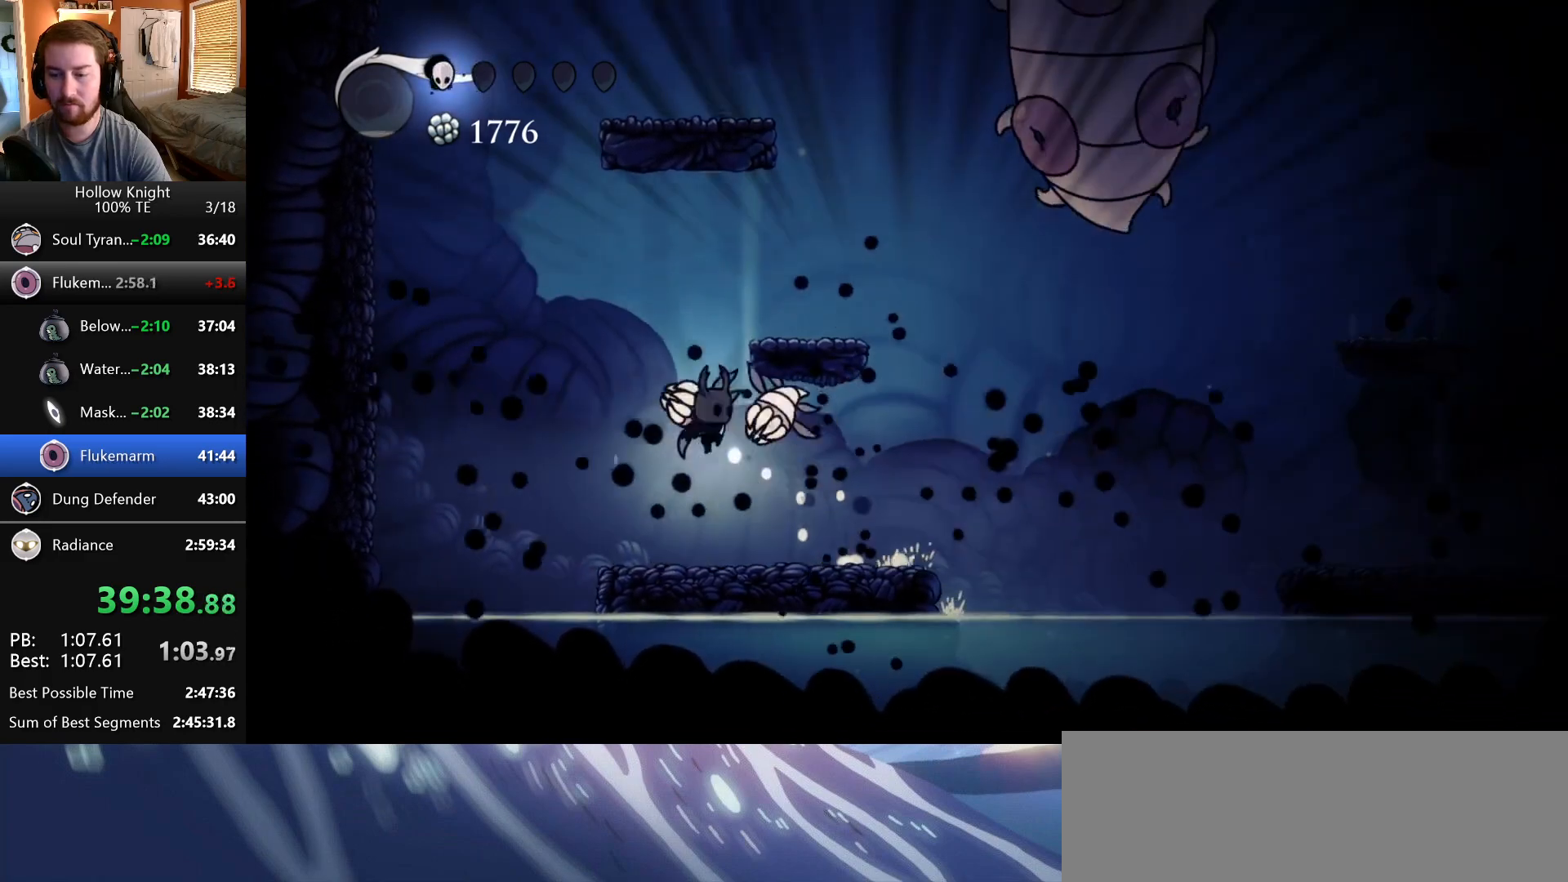
{"keys": ["jump", "left", "up"], "events": [[83, "nail", "down"], [133, "left", "down"], [250, "left", "up"], [250, "nail", "up"], [433, "left", "down"], [450, "jump", "down"]]}
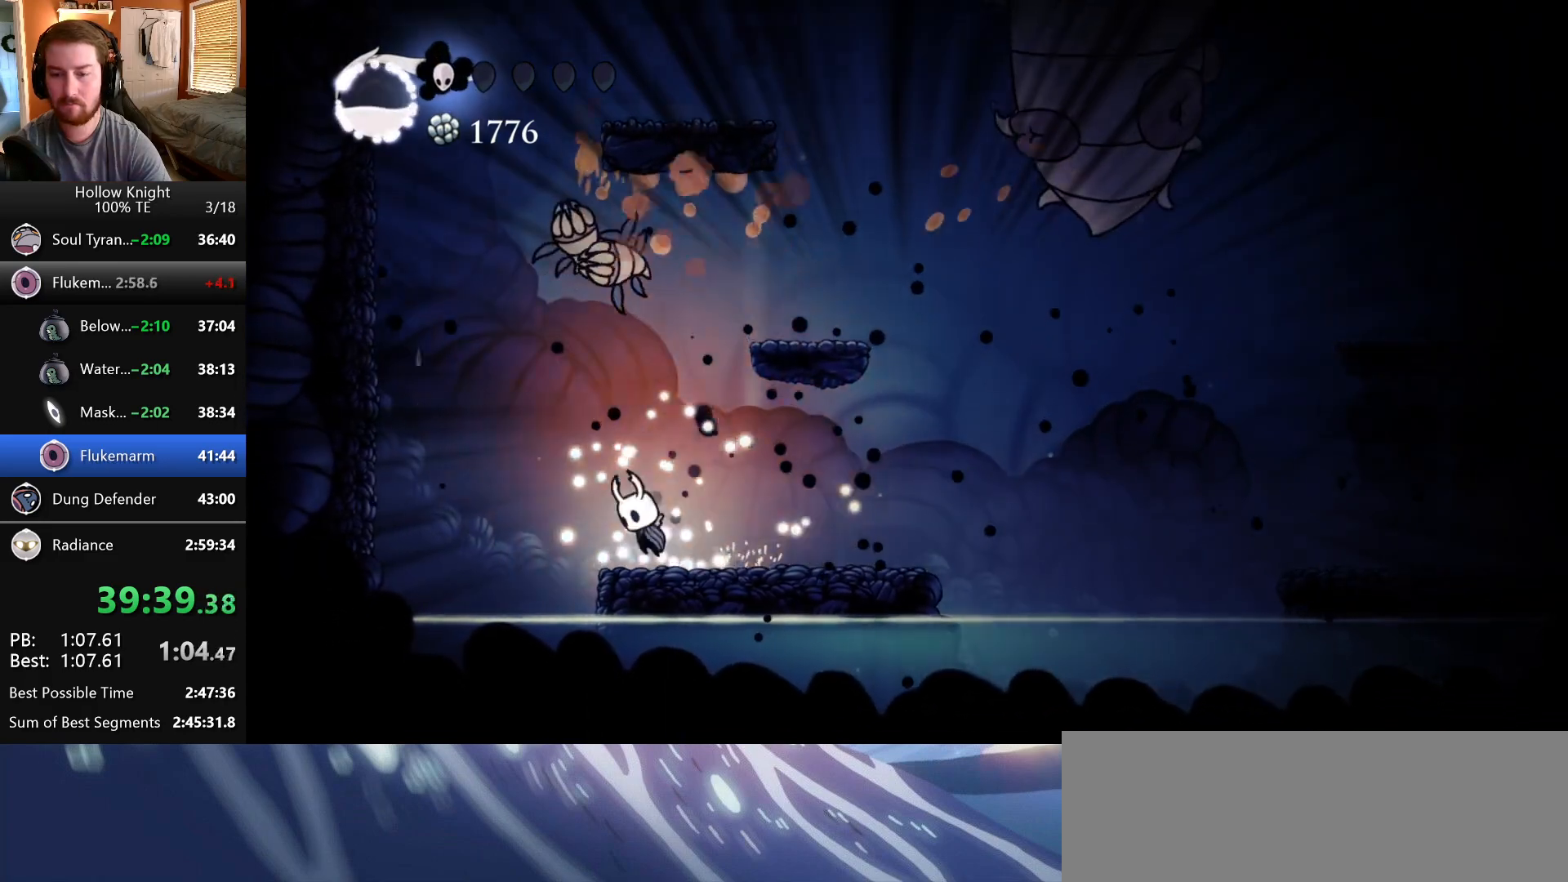
{"keys": ["right", "up"], "events": [[100, "left", "up"], [117, "nail", "down"], [200, "jump", "up"], [267, "nail", "up"], [367, "right", "down"]]}
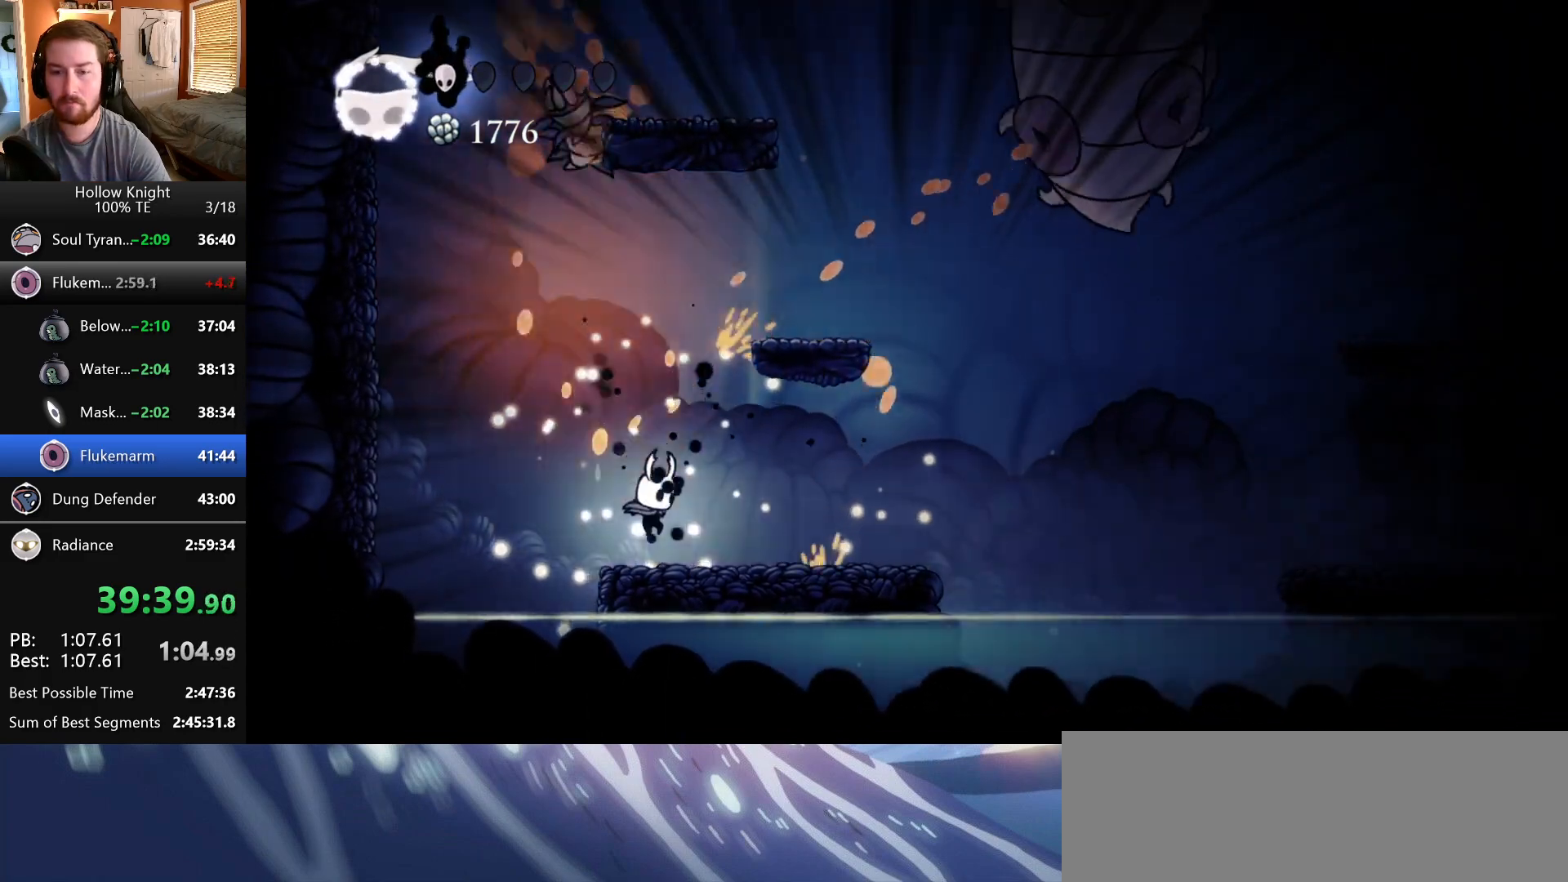
{"keys": ["nail", "right", "up"], "events": [[33, "right", "up"], [50, "left", "down"], [100, "jump", "down"], [267, "left", "up"], [350, "nail", "down"], [367, "right", "down"], [433, "jump", "up"]]}
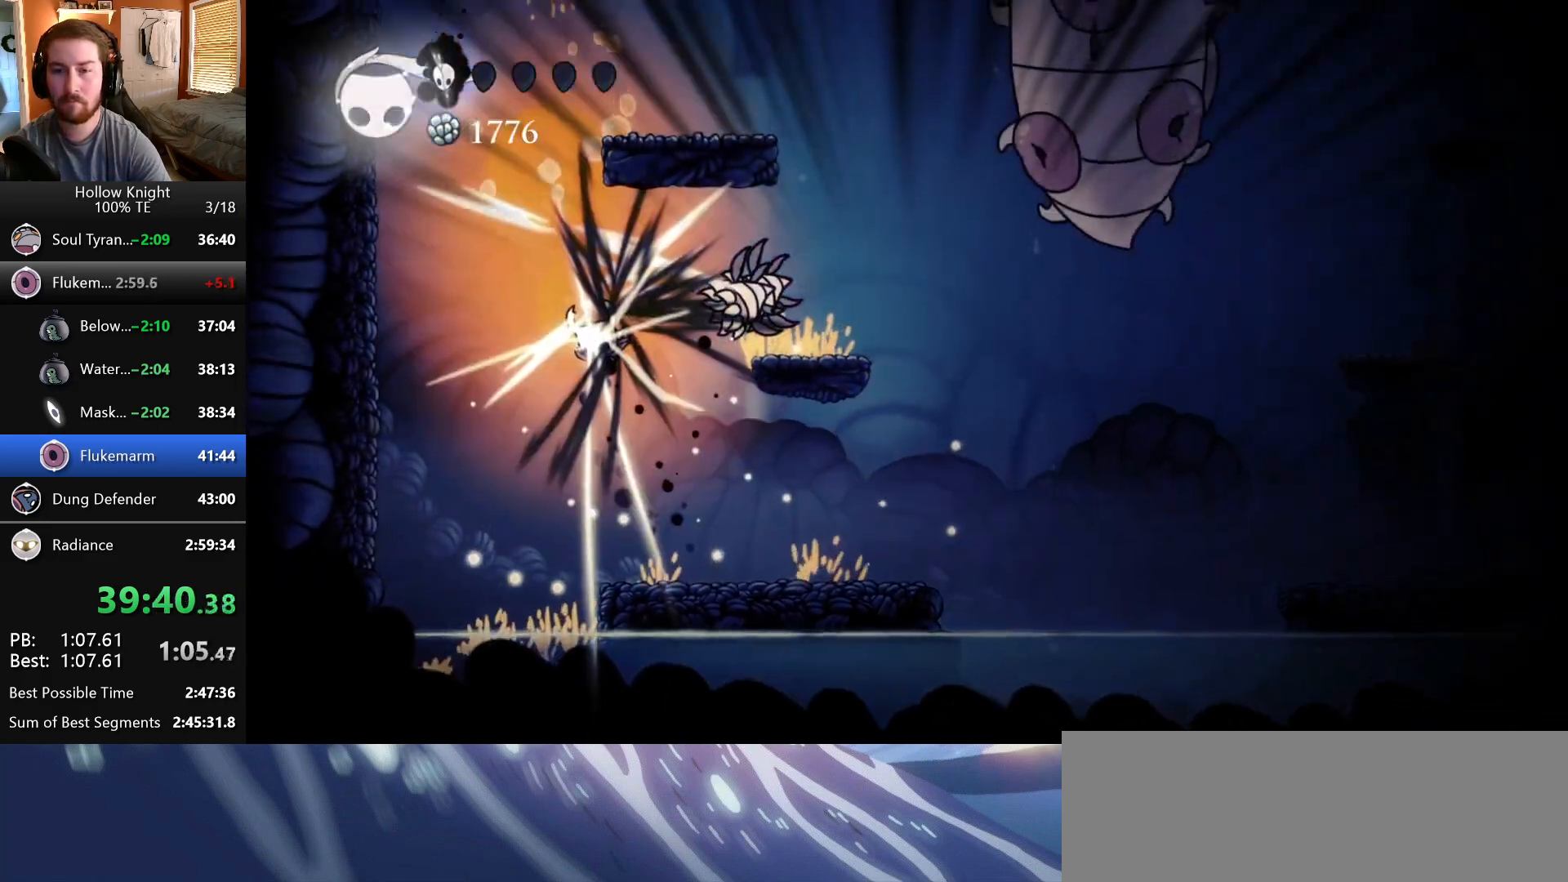
{"keys": ["left"], "events": [[17, "nail", "up"], [133, "up", "up"], [383, "left", "down"], [383, "right", "up"]]}
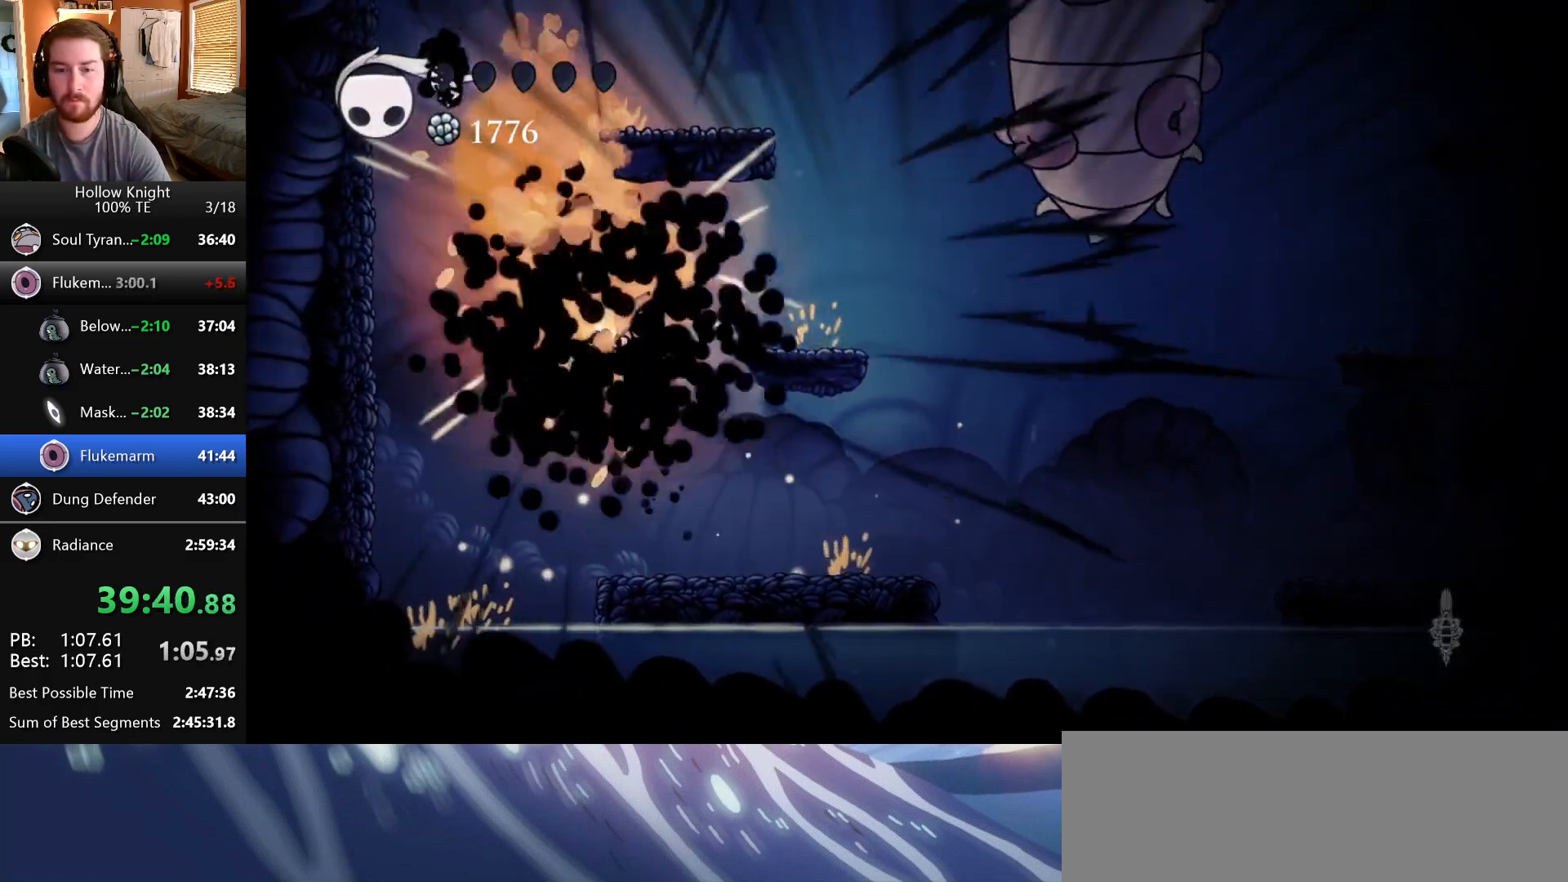
{"keys": [], "events": [[217, "left", "up"]]}
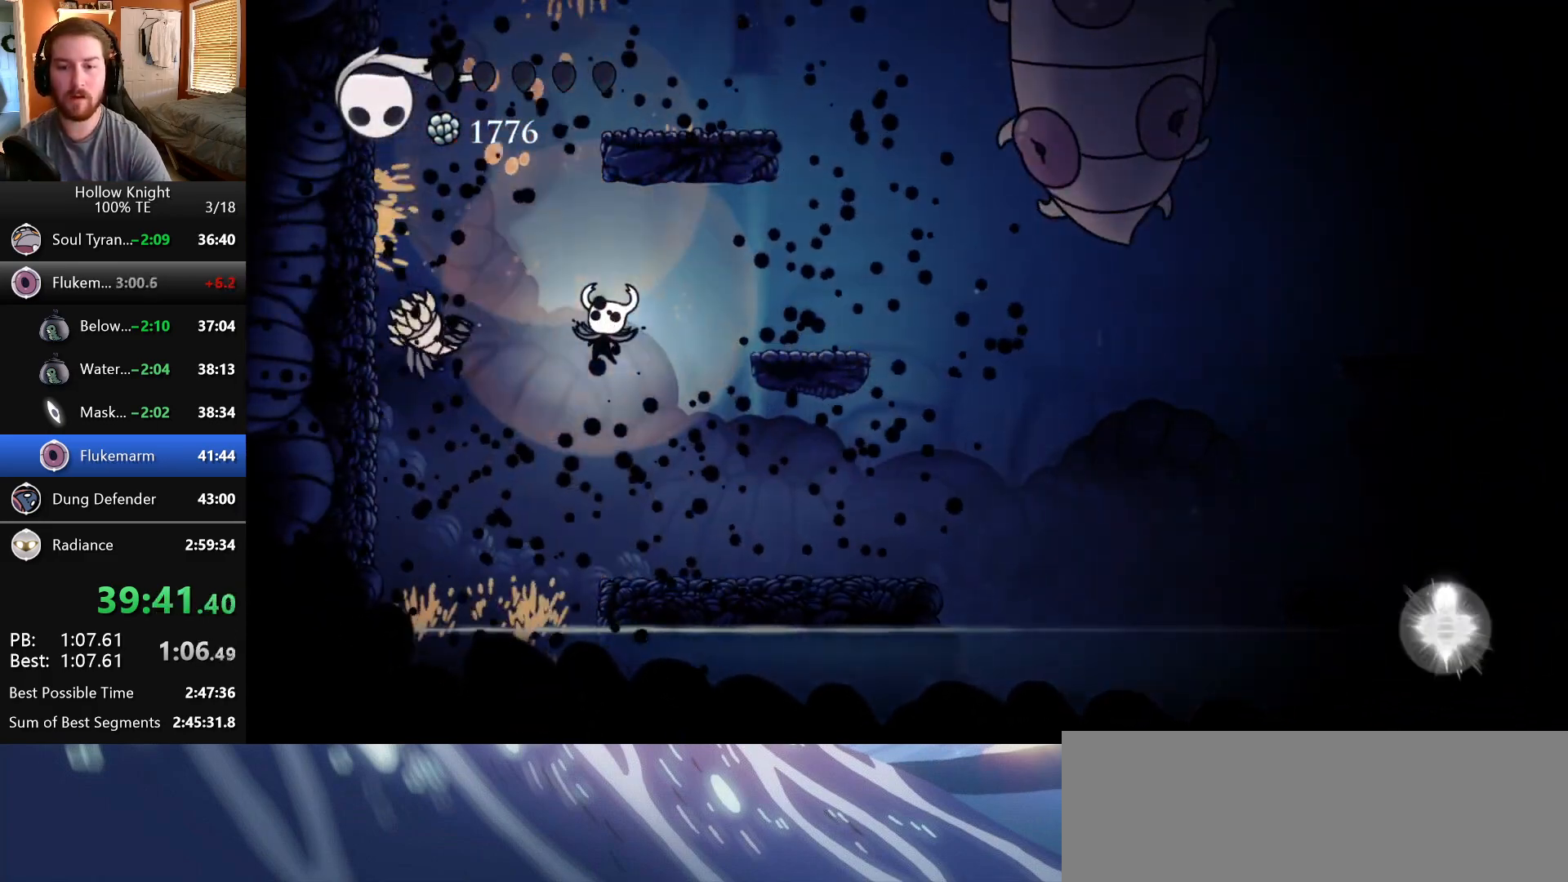
{"keys": [], "events": []}
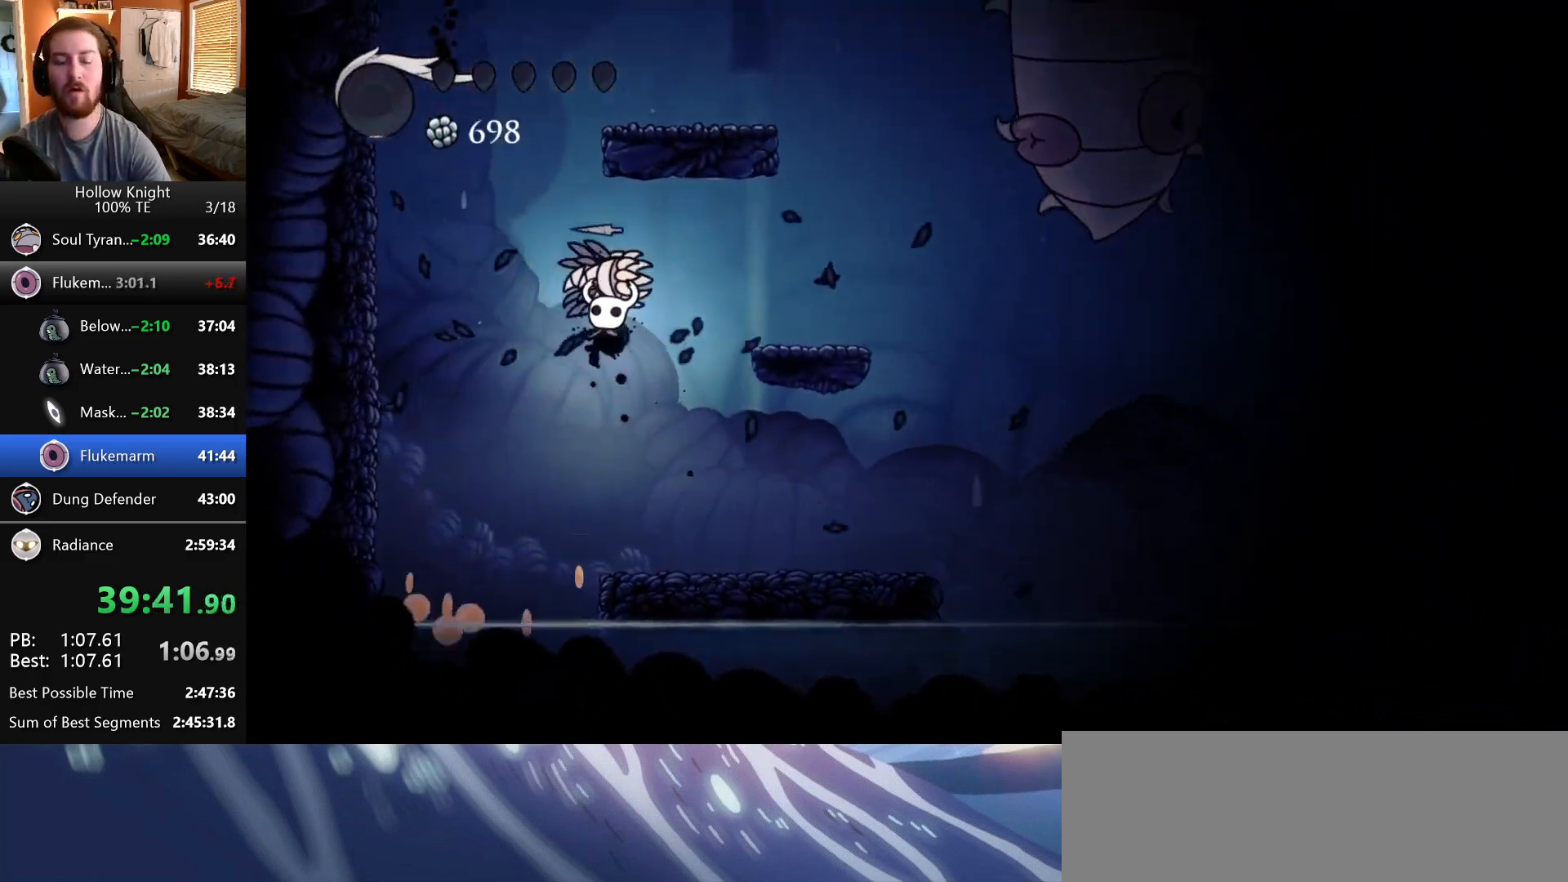
{"keys": [], "events": []}
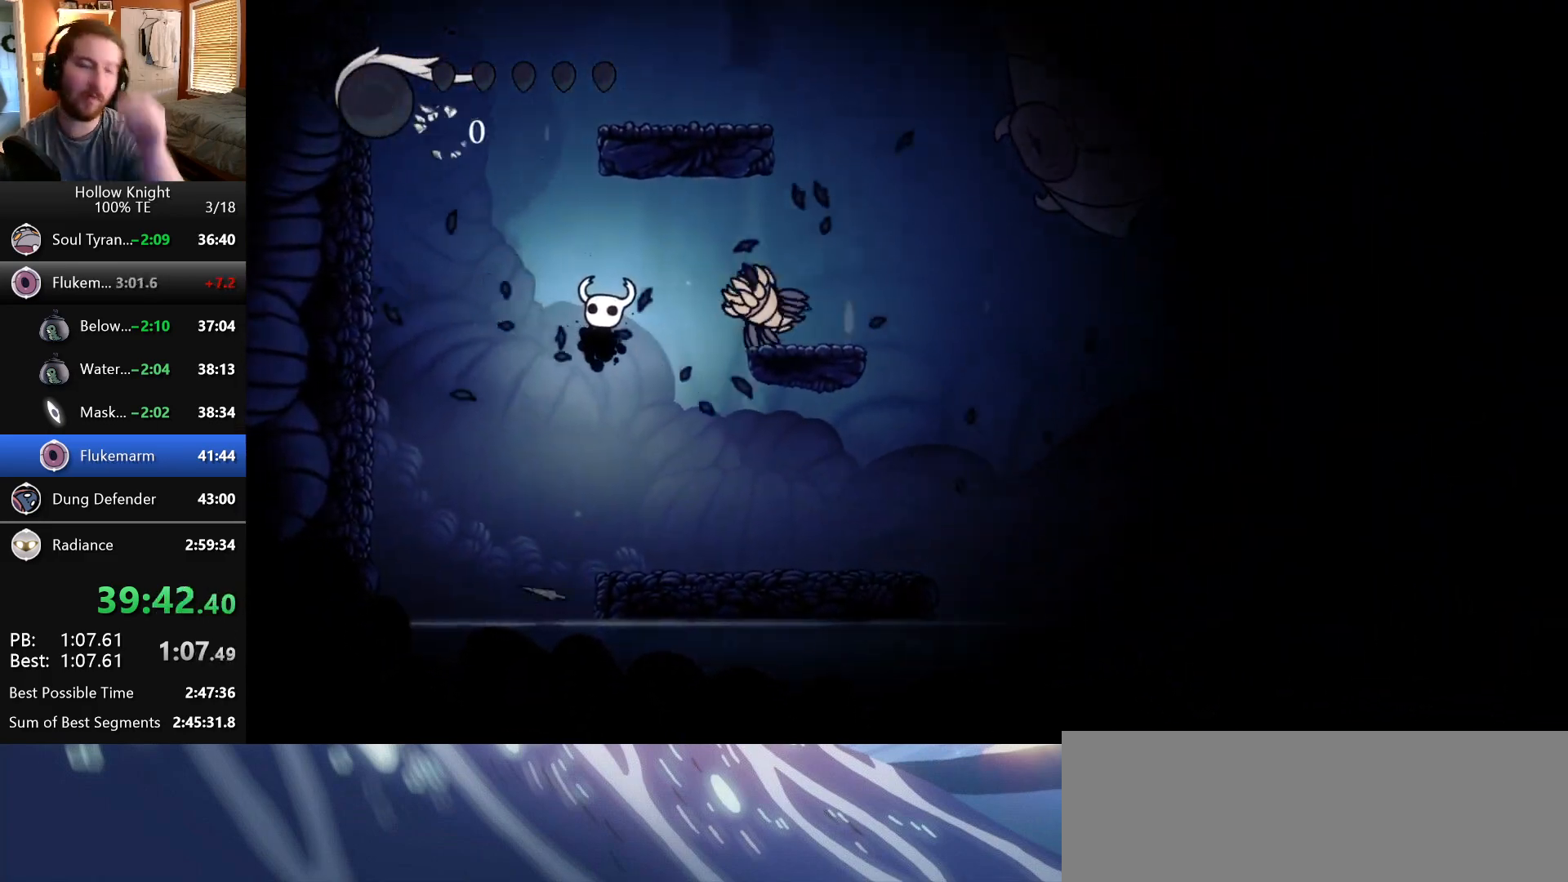
{"keys": [], "events": []}
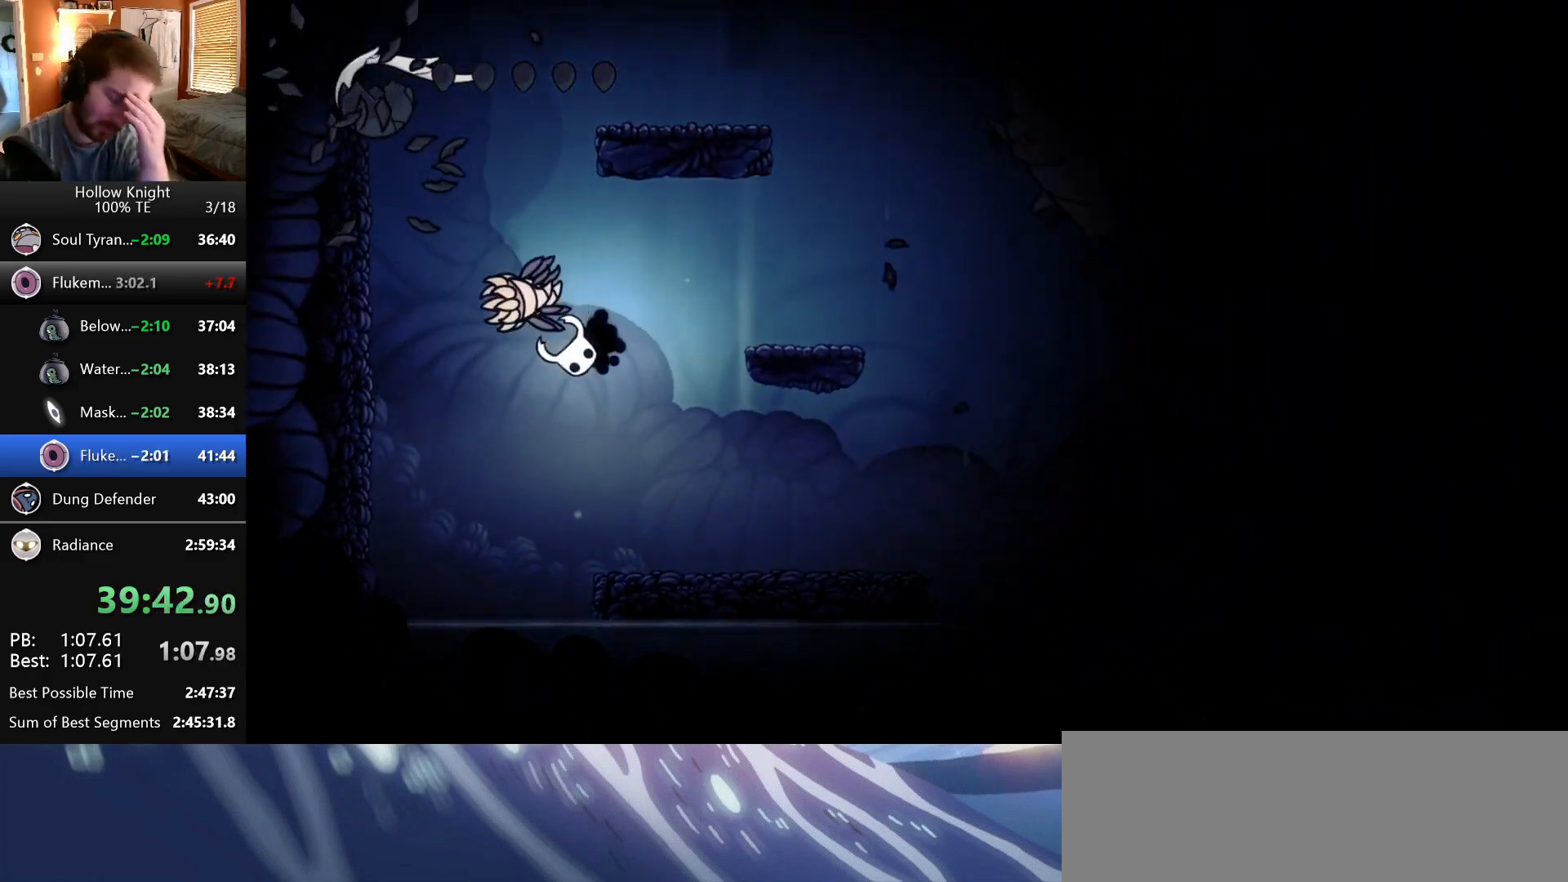
{"keys": [], "events": []}
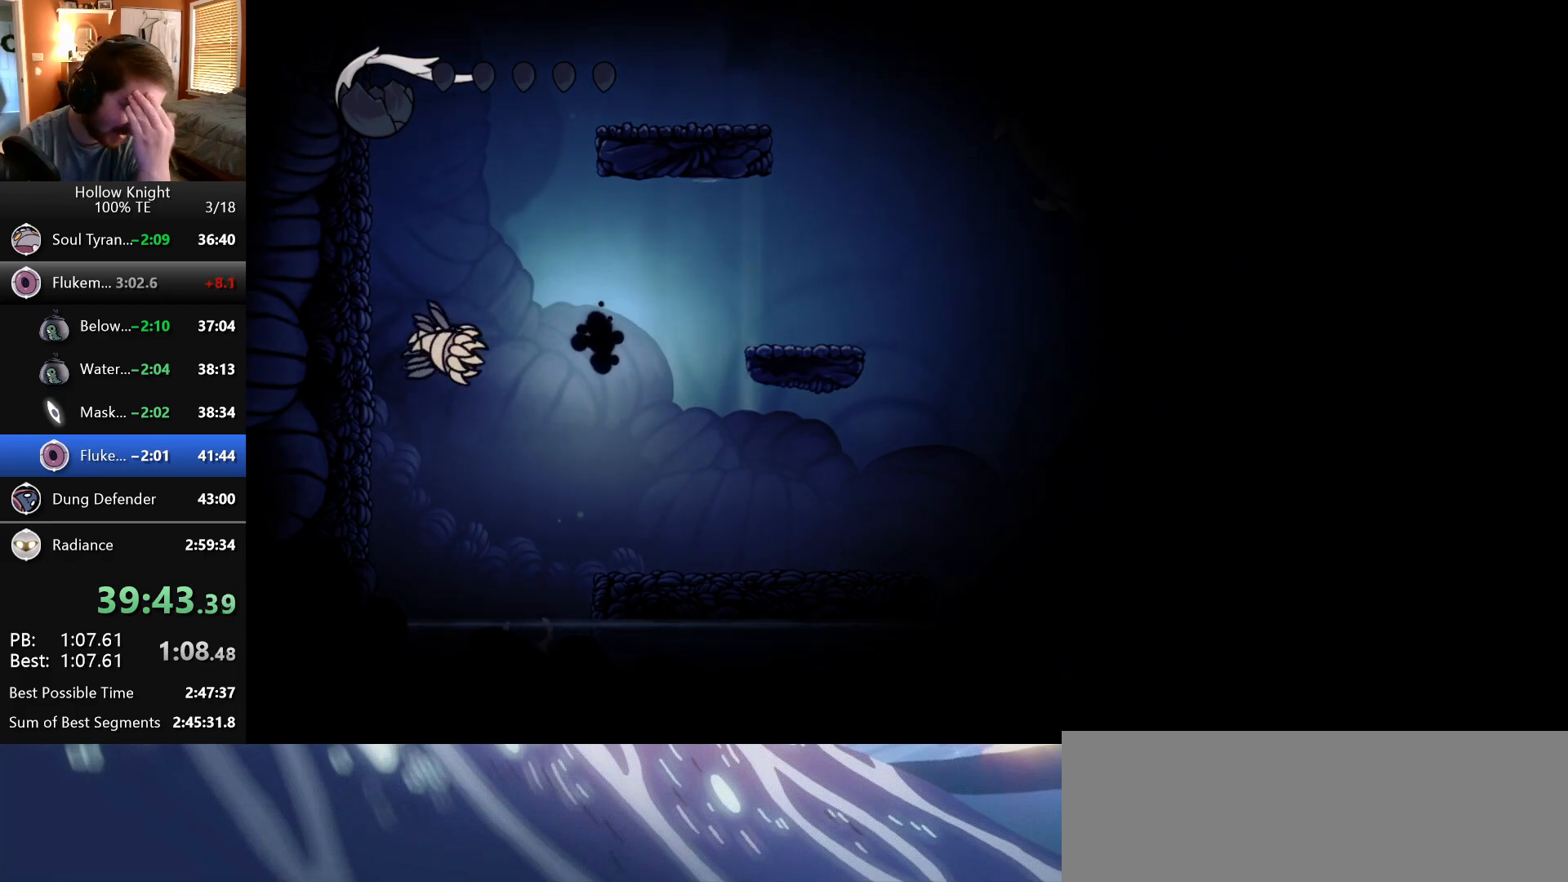
{"keys": [], "events": [[200, "jump", "down"], [250, "nail", "down"], [300, "jump", "up"], [350, "nail", "up"], [400, "jump", "down"], [417, "nail", "down"], [500, "jump", "up"], [500, "nail", "up"]]}
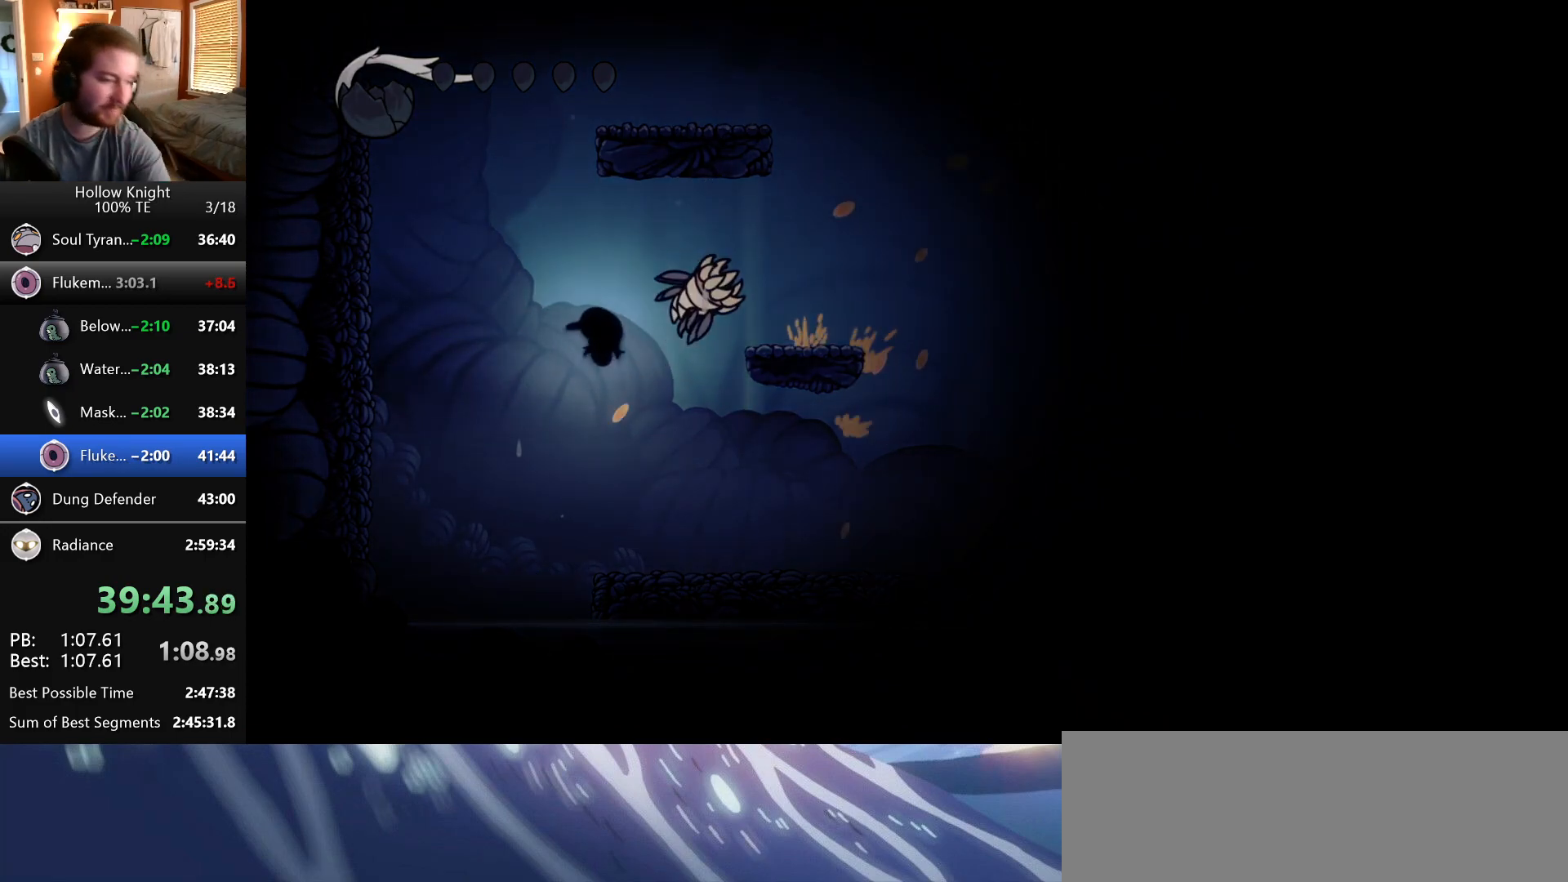
{"keys": [], "events": [[67, "jump", "down"], [83, "nail", "down"], [150, "jump", "up"], [167, "nail", "up"], [233, "jump", "down"], [233, "nail", "down"], [300, "jump", "up"], [317, "nail", "up"], [383, "jump", "down"], [383, "nail", "down"], [450, "jump", "up"], [467, "nail", "up"]]}
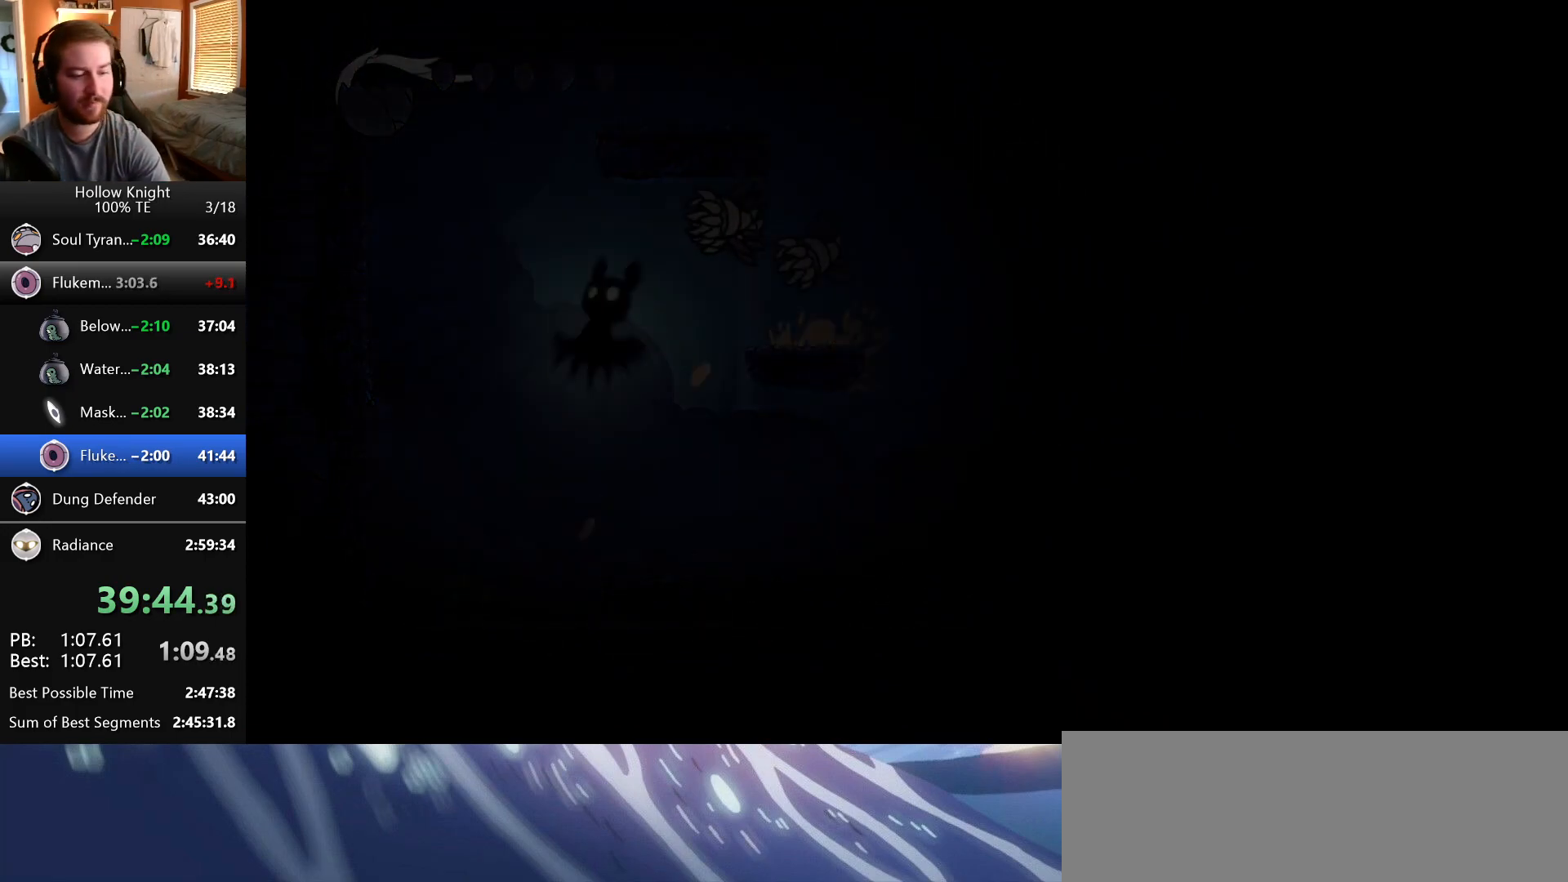
{"keys": [], "events": [[33, "jump", "down"], [33, "nail", "down"], [100, "jump", "up"], [117, "nail", "up"], [183, "jump", "down"], [183, "nail", "down"], [267, "jump", "up"], [267, "nail", "up"], [350, "jump", "down"], [350, "nail", "down"], [417, "jump", "up"], [417, "nail", "up"]]}
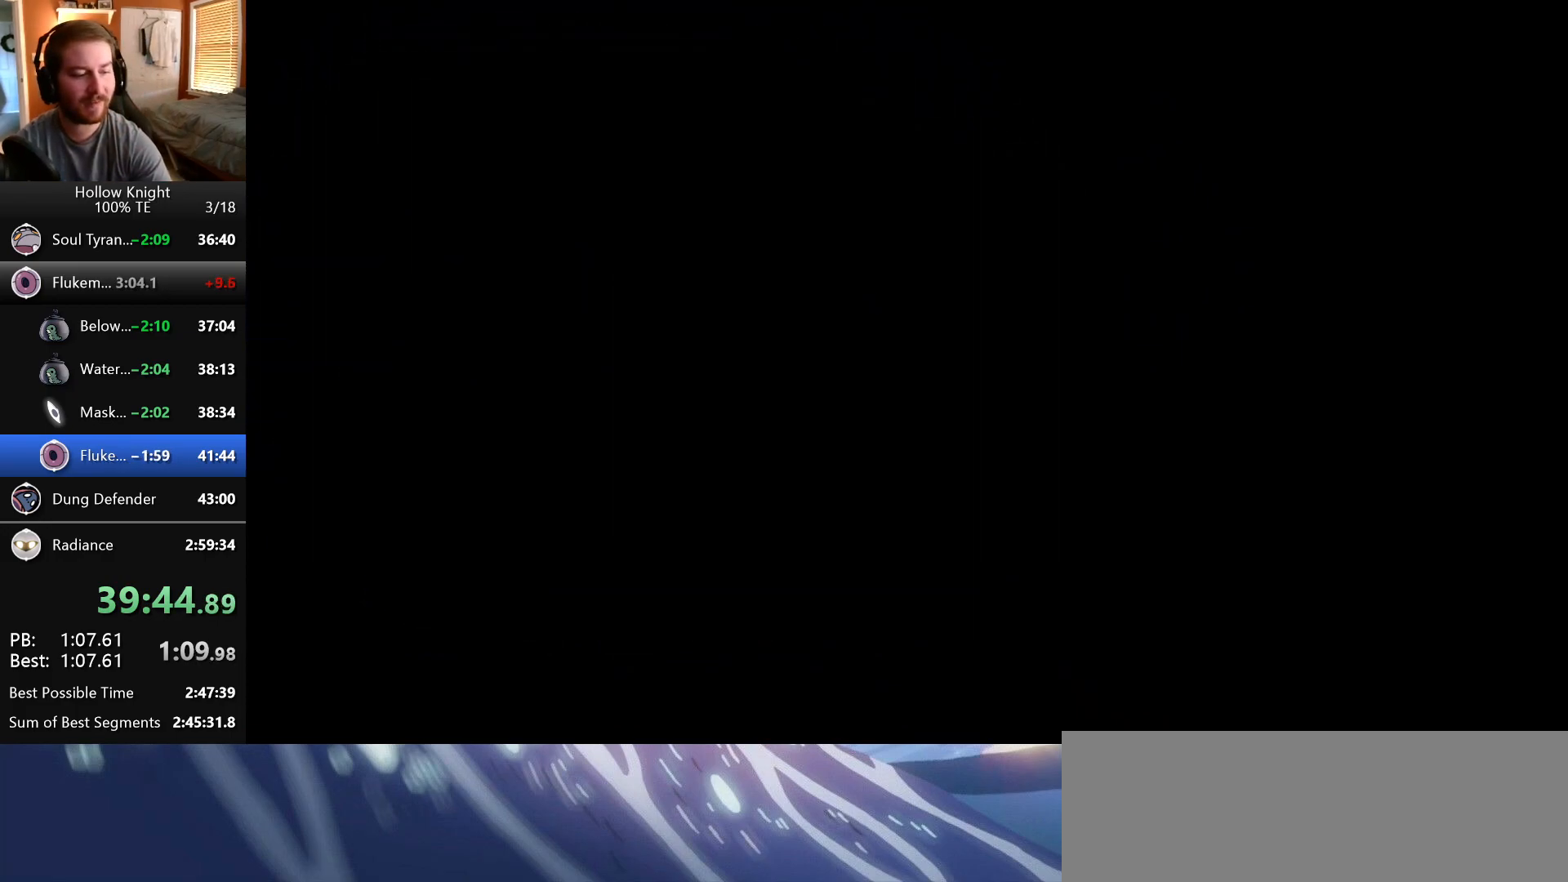
{"keys": ["jump"], "events": [[17, "jump", "down"], [17, "nail", "down"], [67, "jump", "up"], [83, "nail", "up"], [167, "jump", "down"], [167, "nail", "down"], [233, "jump", "up"], [233, "nail", "up"], [333, "jump", "down"], [333, "nail", "down"], [400, "jump", "up"], [417, "nail", "up"], [500, "jump", "down"]]}
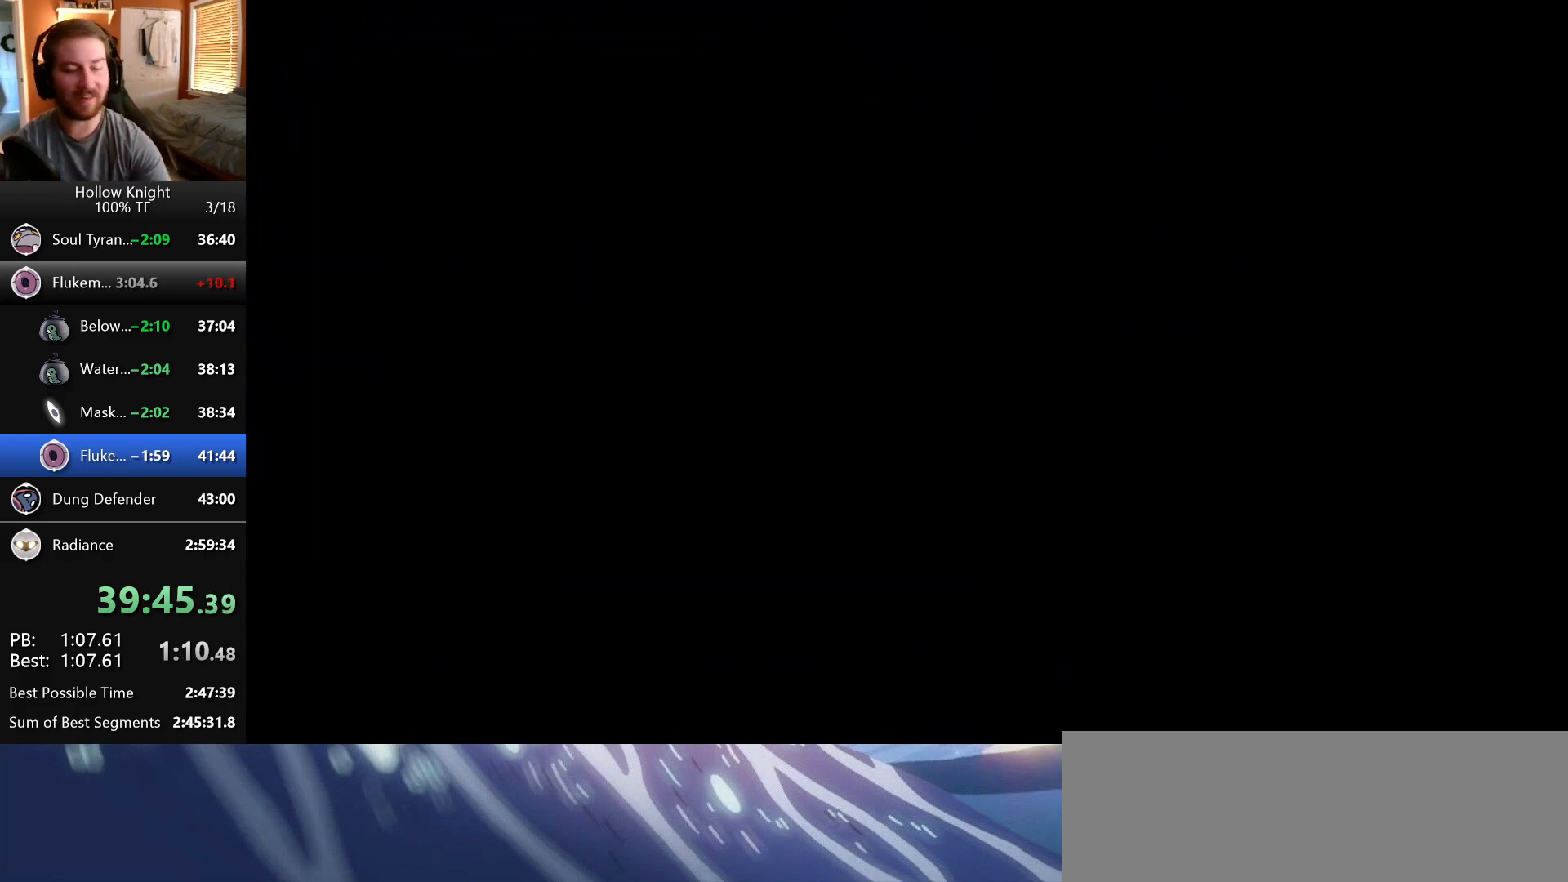
{"keys": [], "events": [[17, "nail", "down"], [83, "jump", "up"], [100, "nail", "up"], [167, "jump", "down"], [183, "nail", "down"], [250, "jump", "up"], [267, "nail", "up"], [333, "left", "down"], [350, "jump", "down"], [350, "nail", "down"], [417, "jump", "up"], [433, "nail", "up"], [450, "left", "up"]]}
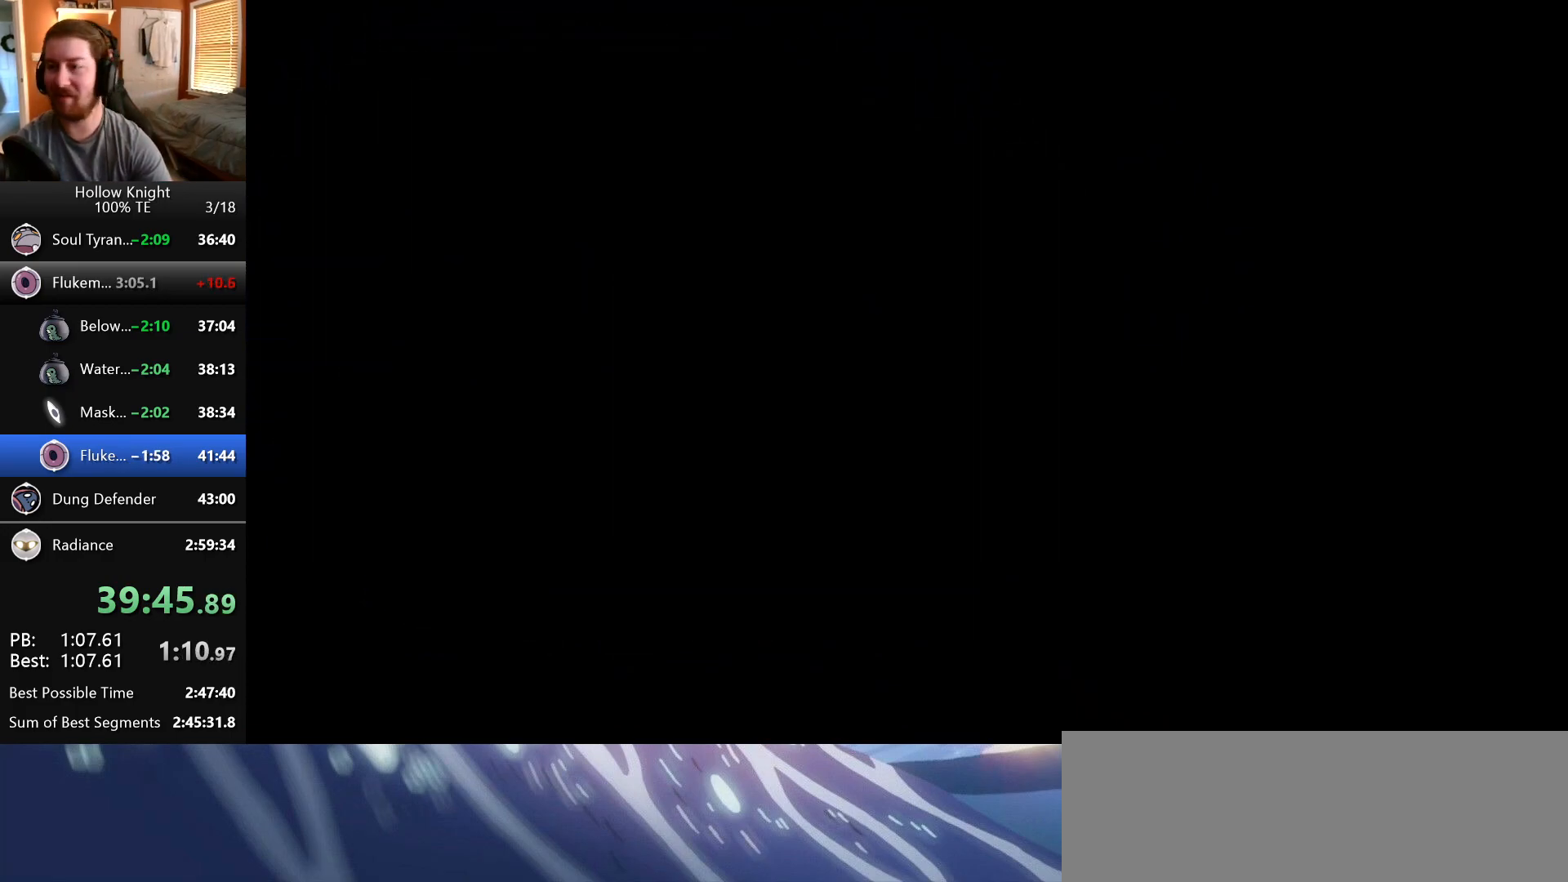
{"keys": [], "events": [[17, "jump", "down"], [33, "nail", "down"], [83, "left", "down"], [100, "jump", "up"], [100, "nail", "up"], [200, "jump", "down"], [200, "nail", "down"], [217, "left", "up"], [267, "jump", "up"], [283, "nail", "up"], [333, "left", "down"], [367, "jump", "down"], [367, "nail", "down"], [433, "left", "up"], [450, "jump", "up"], [467, "nail", "up"]]}
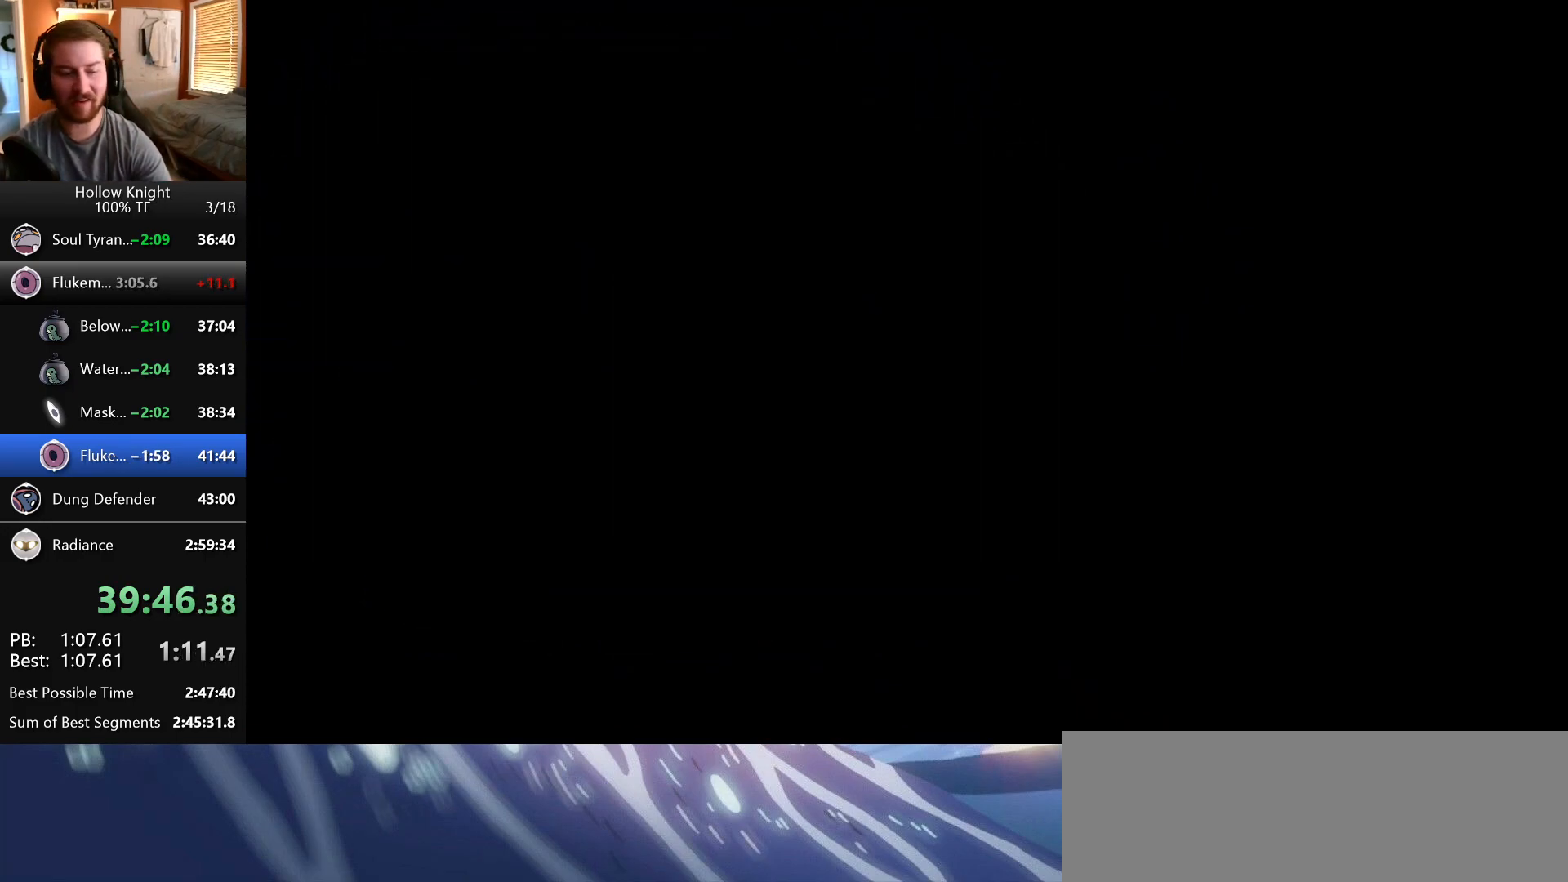
{"keys": ["jump", "nail"], "events": [[67, "jump", "down"], [67, "left", "down"], [67, "nail", "down"], [167, "jump", "up"], [167, "nail", "up"], [200, "left", "up"], [267, "jump", "down"], [267, "nail", "down"], [350, "left", "down"], [367, "jump", "up"], [383, "nail", "up"], [483, "jump", "down"], [483, "left", "up"], [483, "nail", "down"]]}
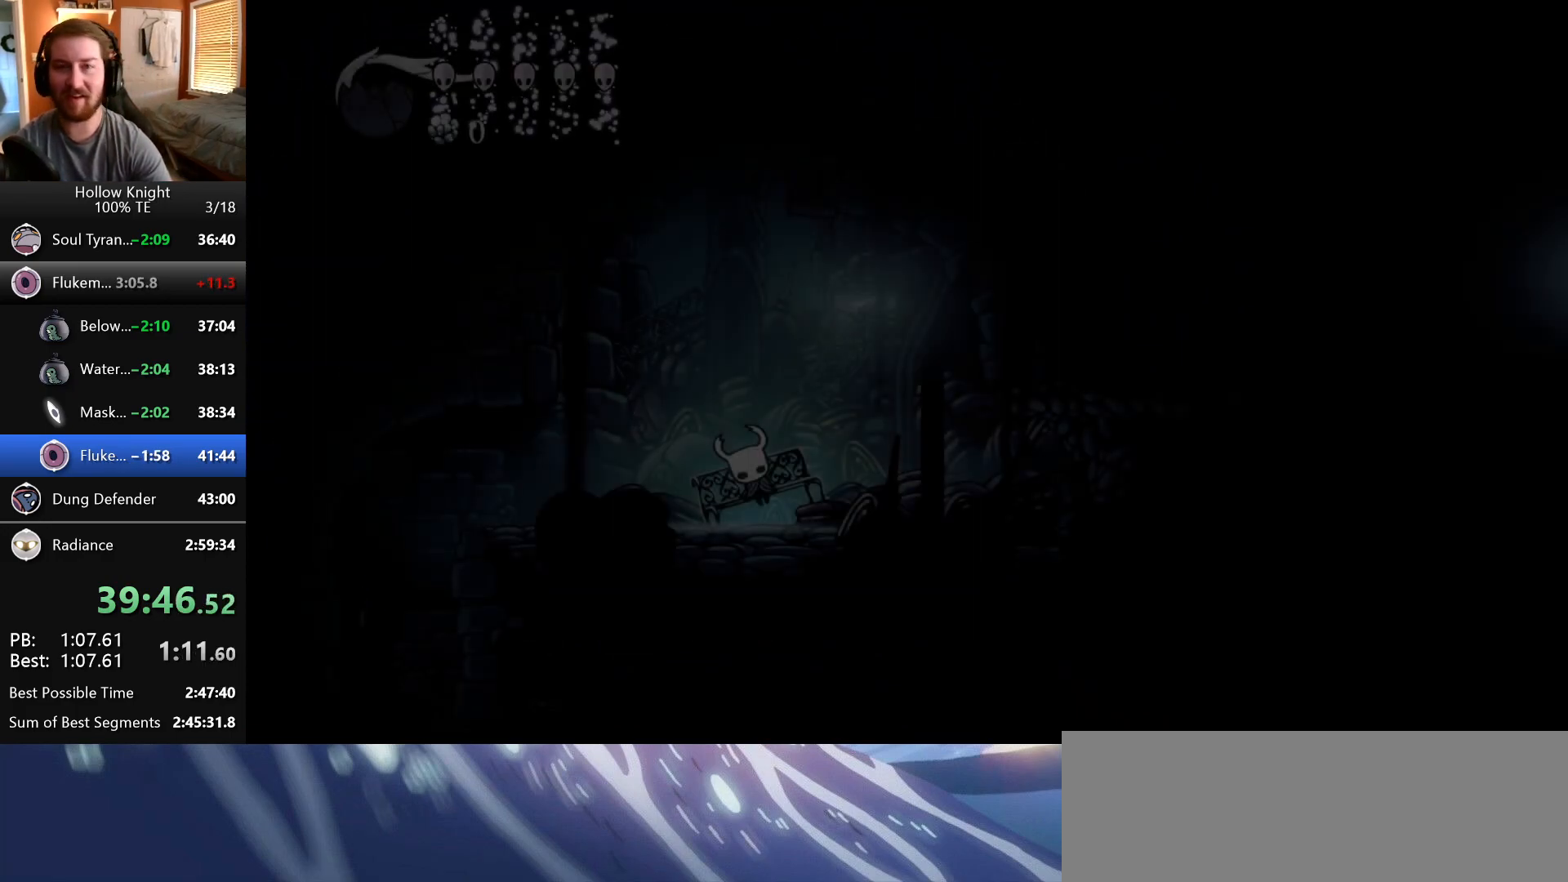
{"keys": ["left"], "events": [[83, "jump", "up"], [83, "nail", "up"], [100, "left", "down"], [250, "left", "up"], [367, "jump", "down"], [383, "nail", "down"], [433, "left", "down"], [467, "jump", "up"], [483, "nail", "up"]]}